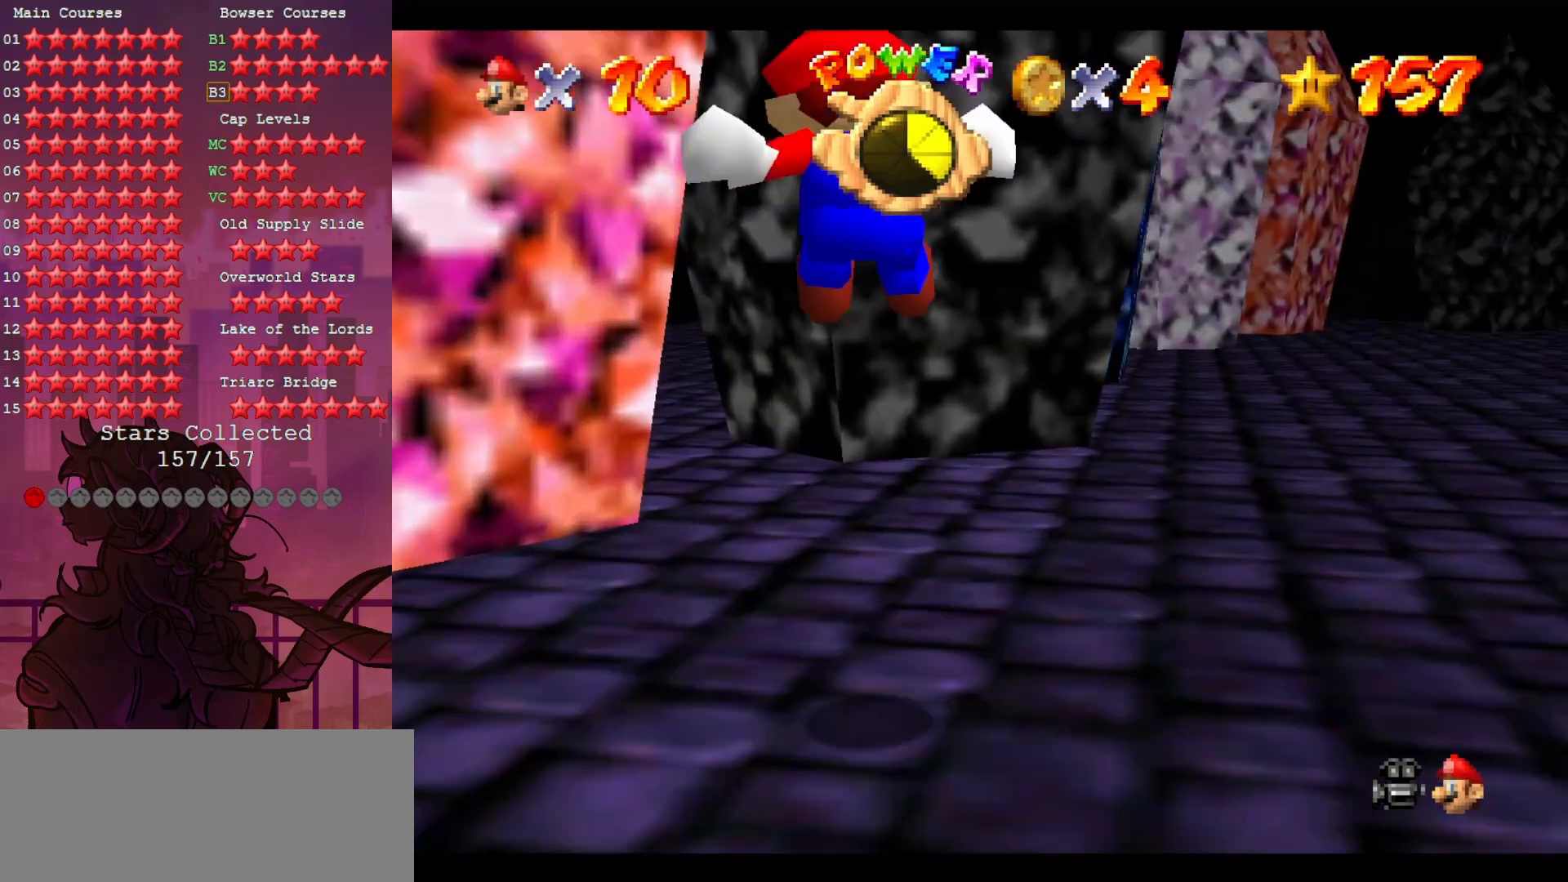
Gameplay with a controller (Nintendo layout); each line is a JSON object with the inputs held at the frame after it. "events" lists button and stick changes between this image and that frame as [ms after this image, input, new state], when the widget could be followed in between. Not read: A C_RIGHT L3 R3.
{"buttons": [], "left_stick": "left", "events": [[83, "left_stick", "up"], [283, "left_stick", "up-left"], [467, "left_stick", "left"]]}
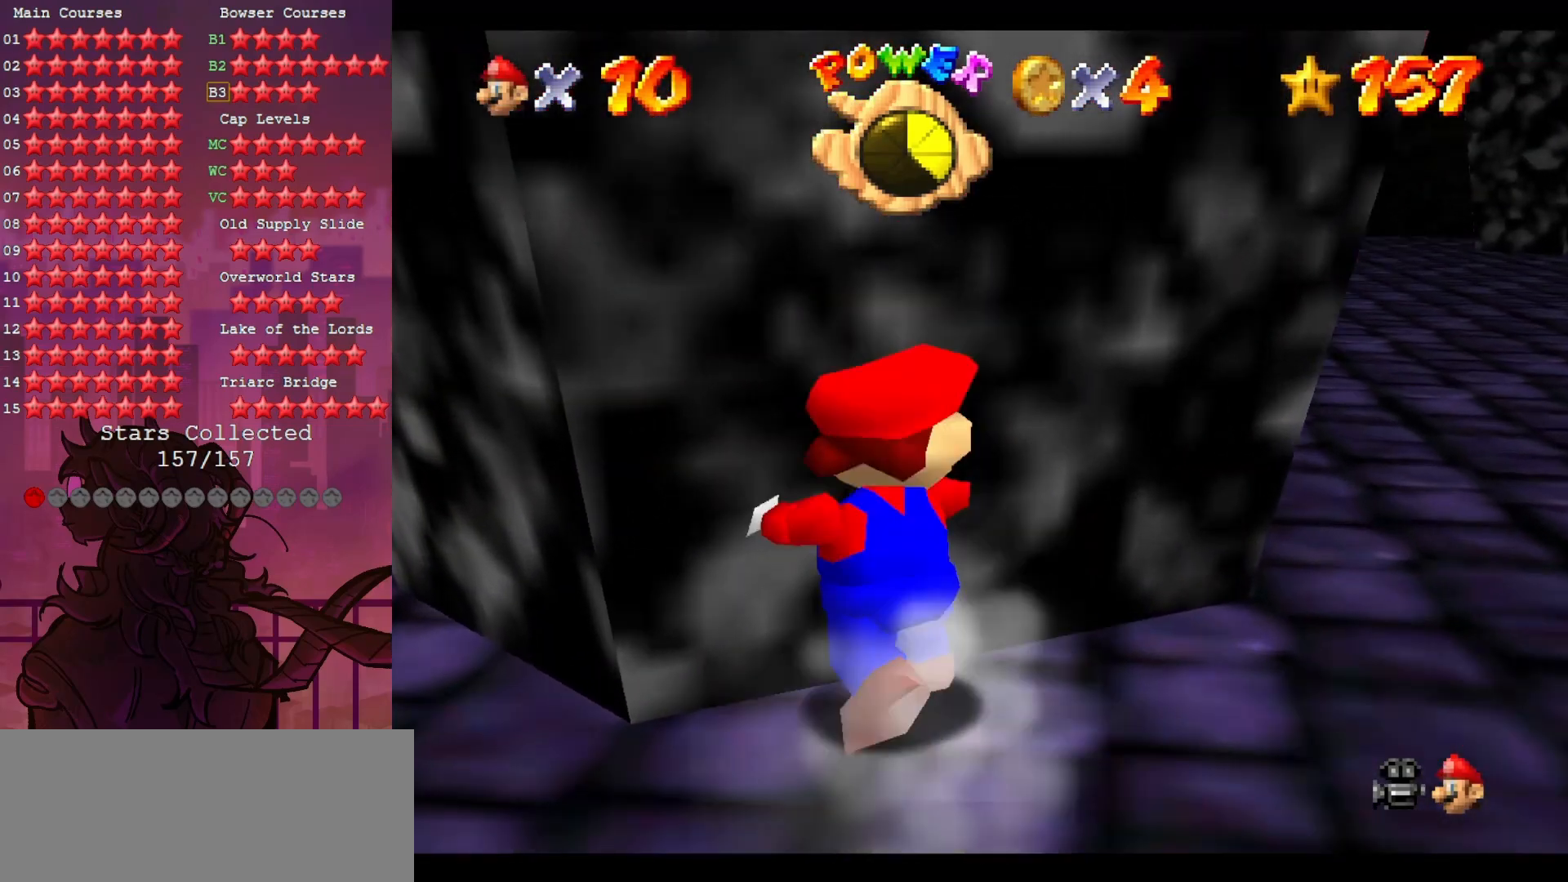
{"buttons": [], "left_stick": "down-left", "events": [[133, "left_stick", "down-left"], [267, "left_stick", "down"], [483, "left_stick", "down-left"]]}
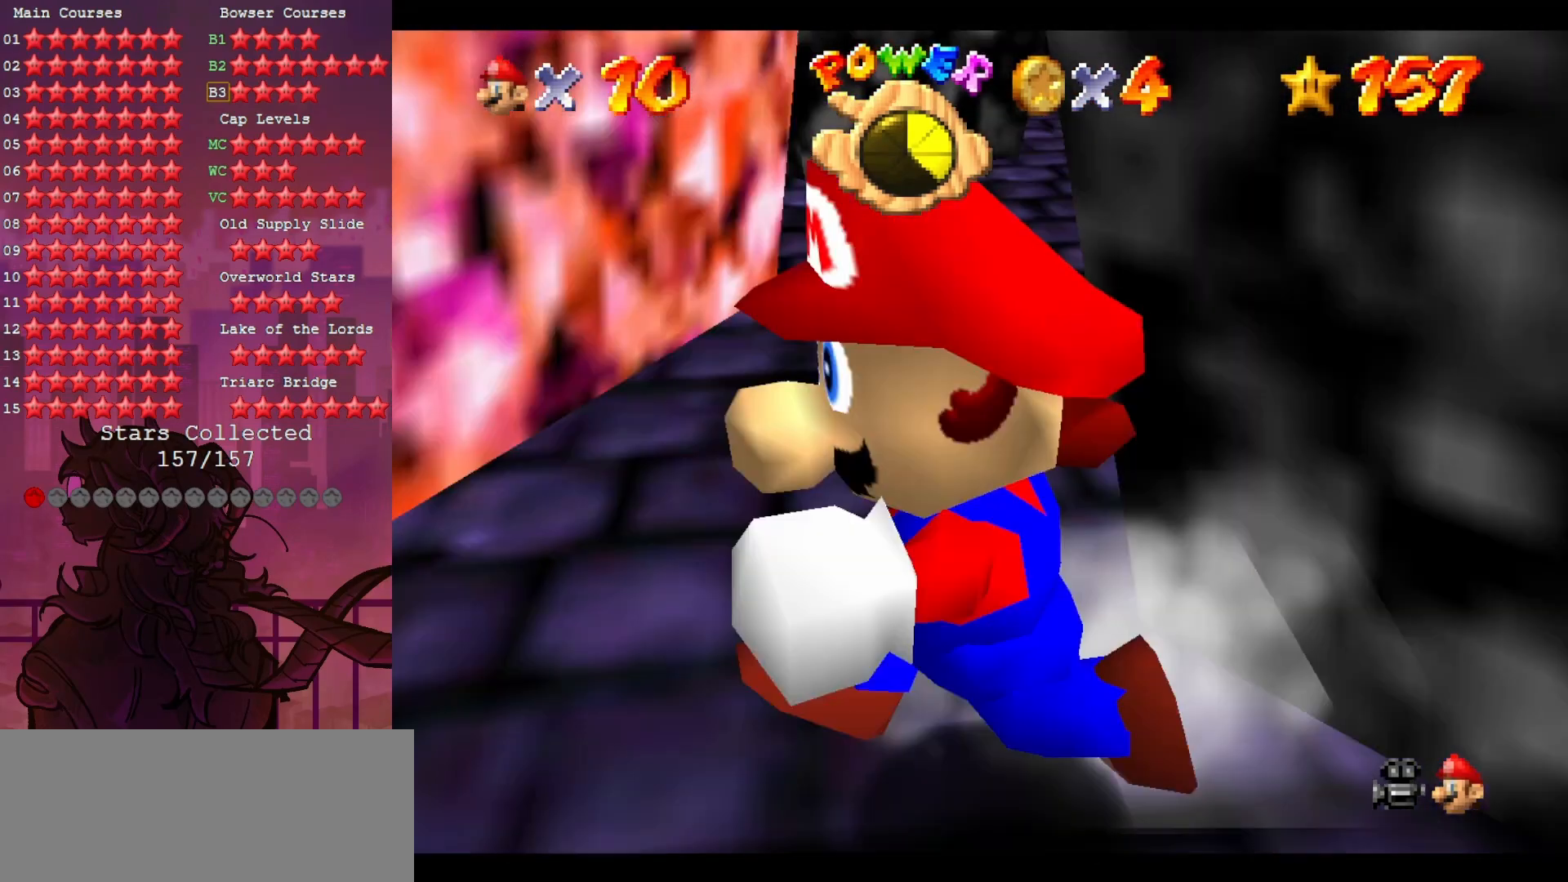
{"buttons": [], "left_stick": "up-right", "events": [[67, "left_stick", "left"], [200, "left_stick", "up-right"]]}
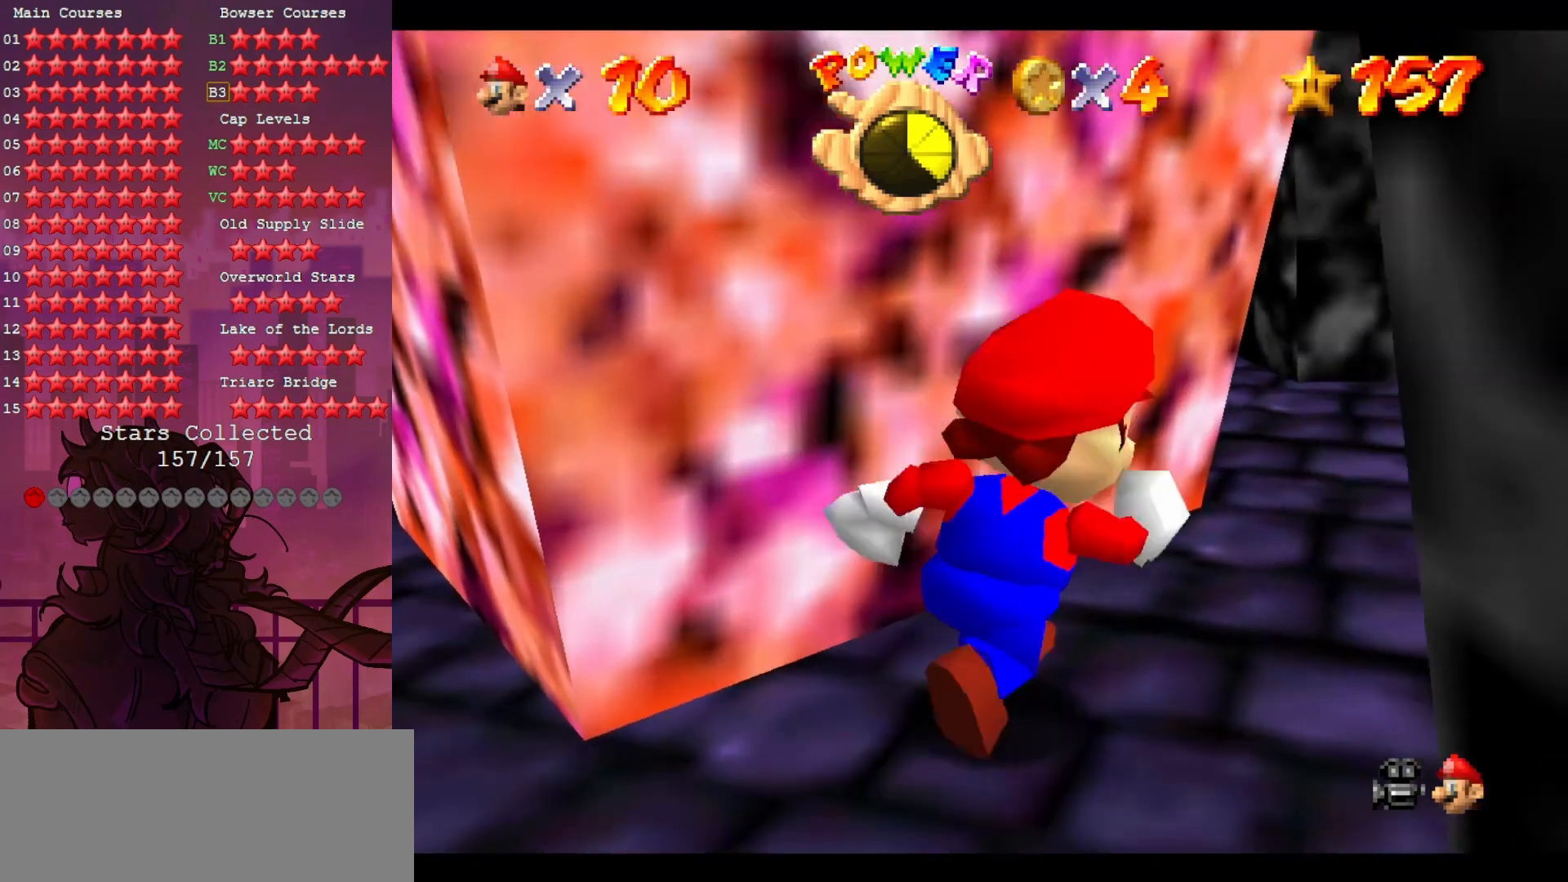
{"buttons": [], "left_stick": "up-right", "events": [[267, "left_stick", "up"], [367, "left_stick", "up-right"]]}
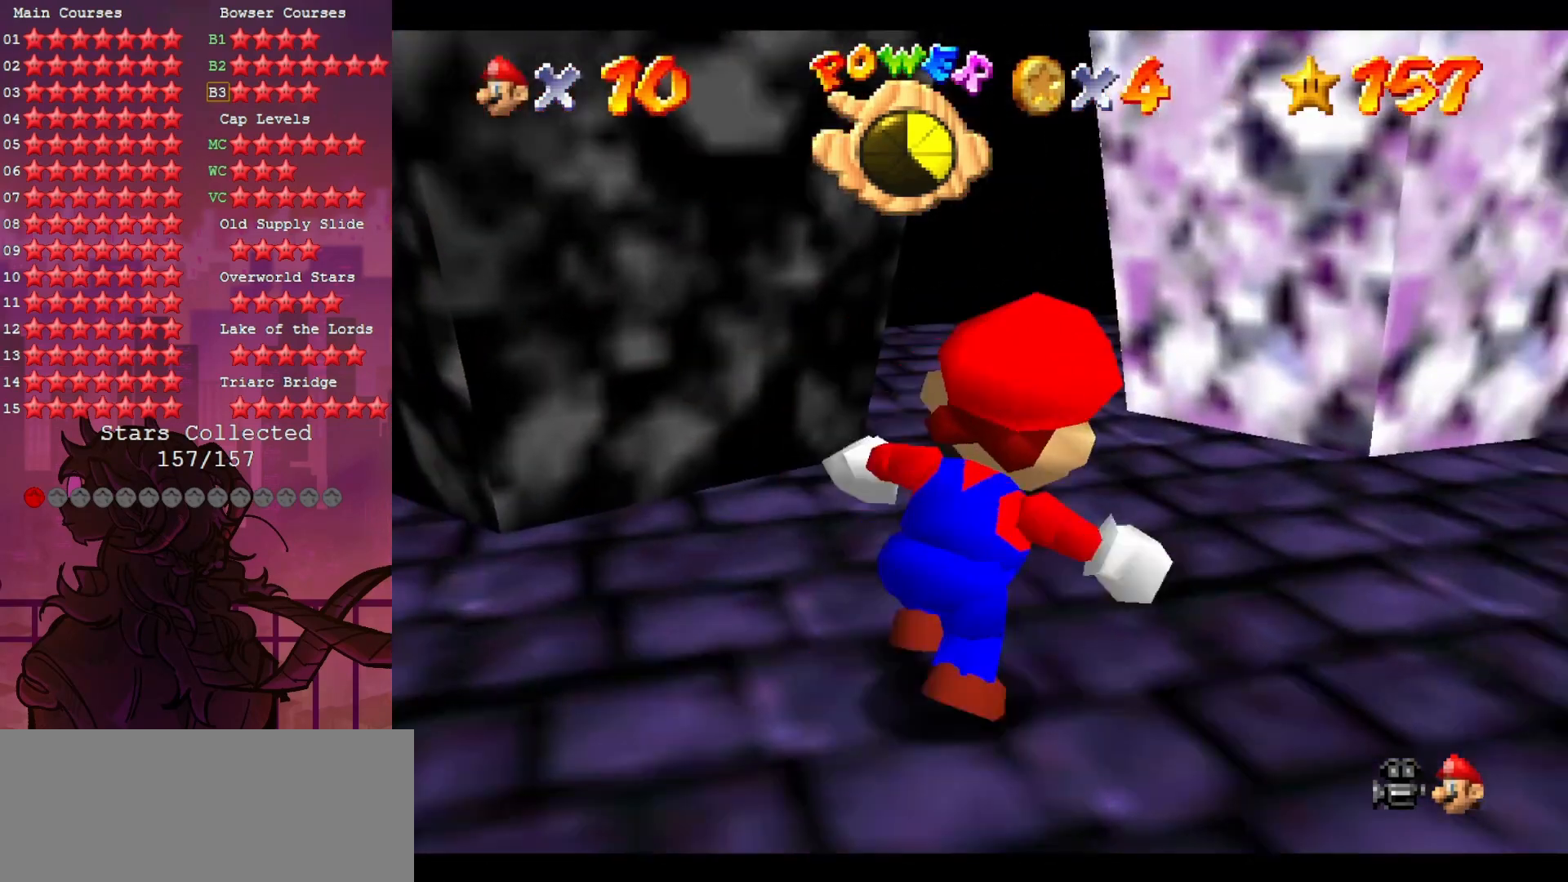
{"buttons": [], "left_stick": "up", "events": [[400, "left_stick", "up"]]}
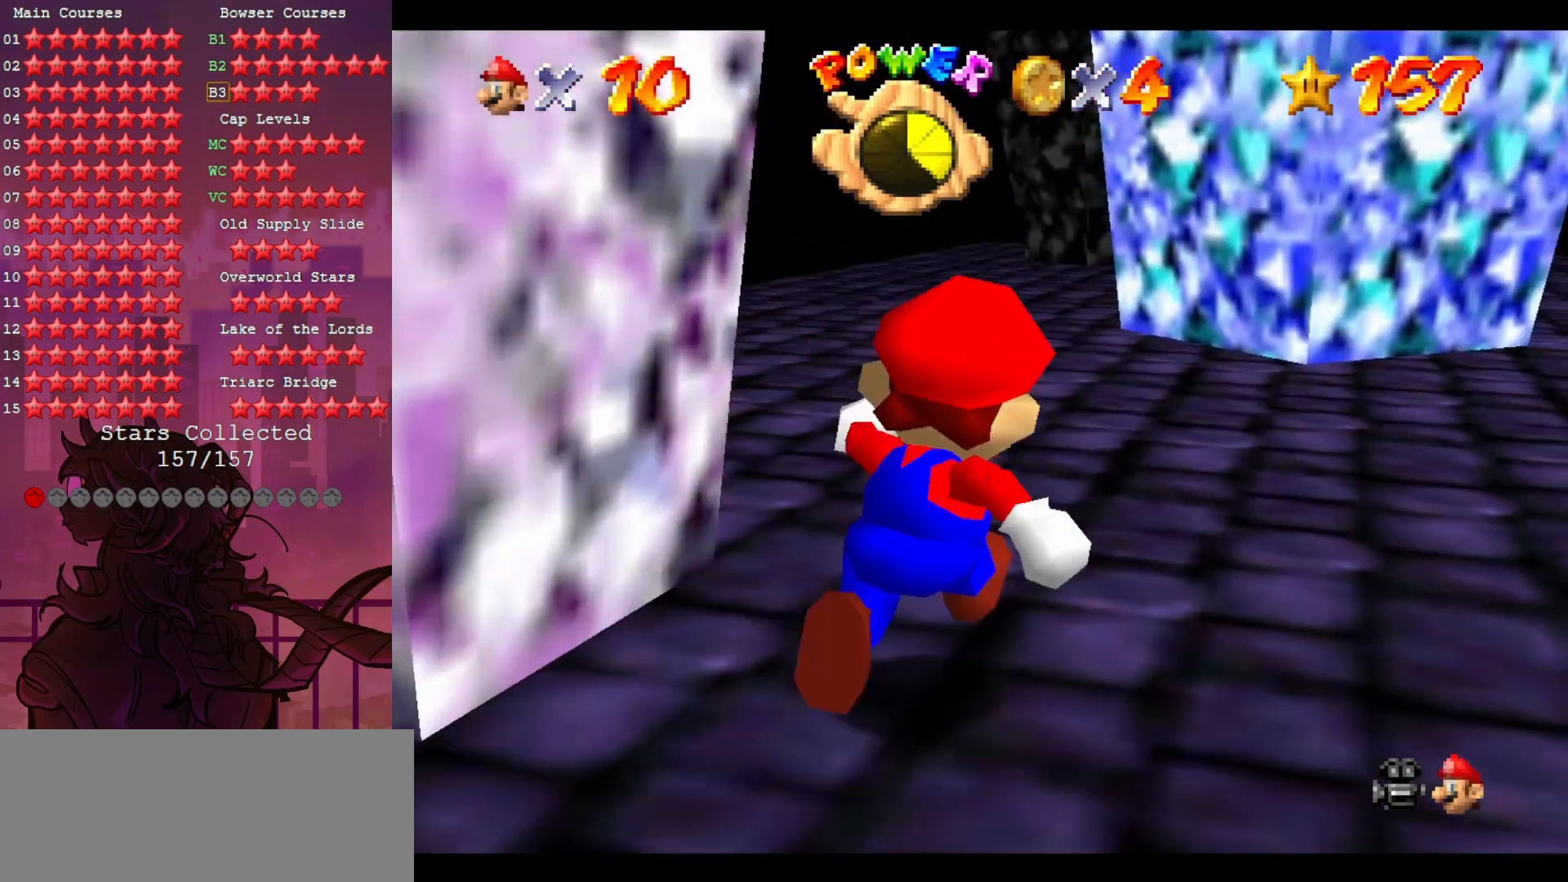
{"buttons": [], "left_stick": "up", "events": []}
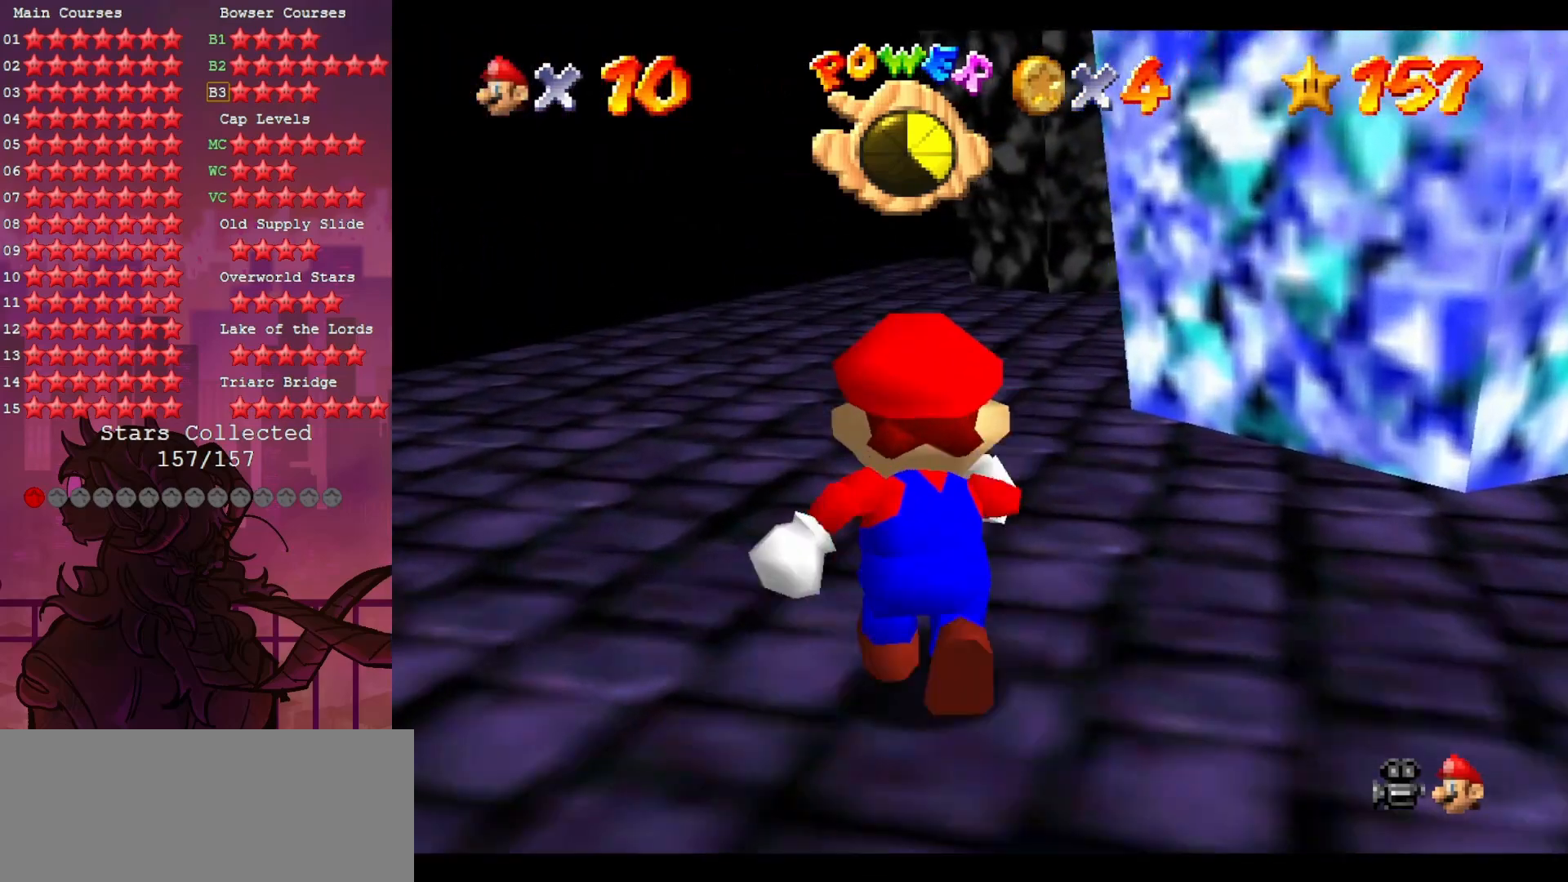
{"buttons": [], "left_stick": "up", "events": [[283, "C_LEFT", "down"], [317, "C_DOWN", "down"], [433, "C_DOWN", "up"], [433, "C_LEFT", "up"]]}
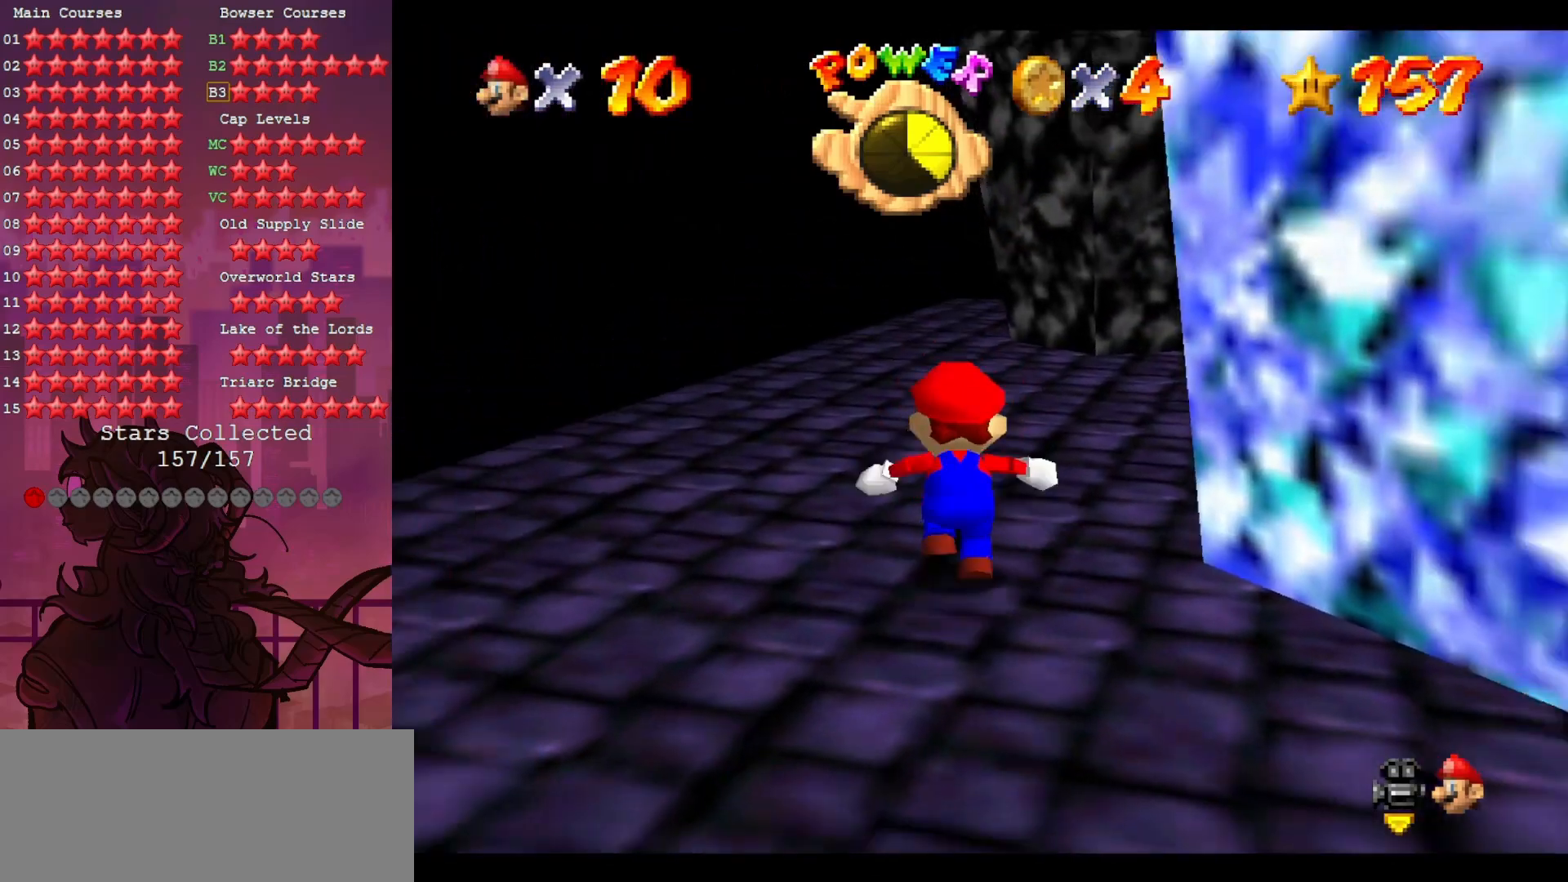
{"buttons": ["C_DOWN", "C_LEFT"], "left_stick": "up", "events": [[33, "C_LEFT", "down"], [67, "C_DOWN", "down"], [183, "C_DOWN", "up"], [183, "C_LEFT", "up"], [333, "C_UP", "down"], [383, "C_LEFT", "down"], [433, "C_UP", "up"], [467, "C_DOWN", "down"]]}
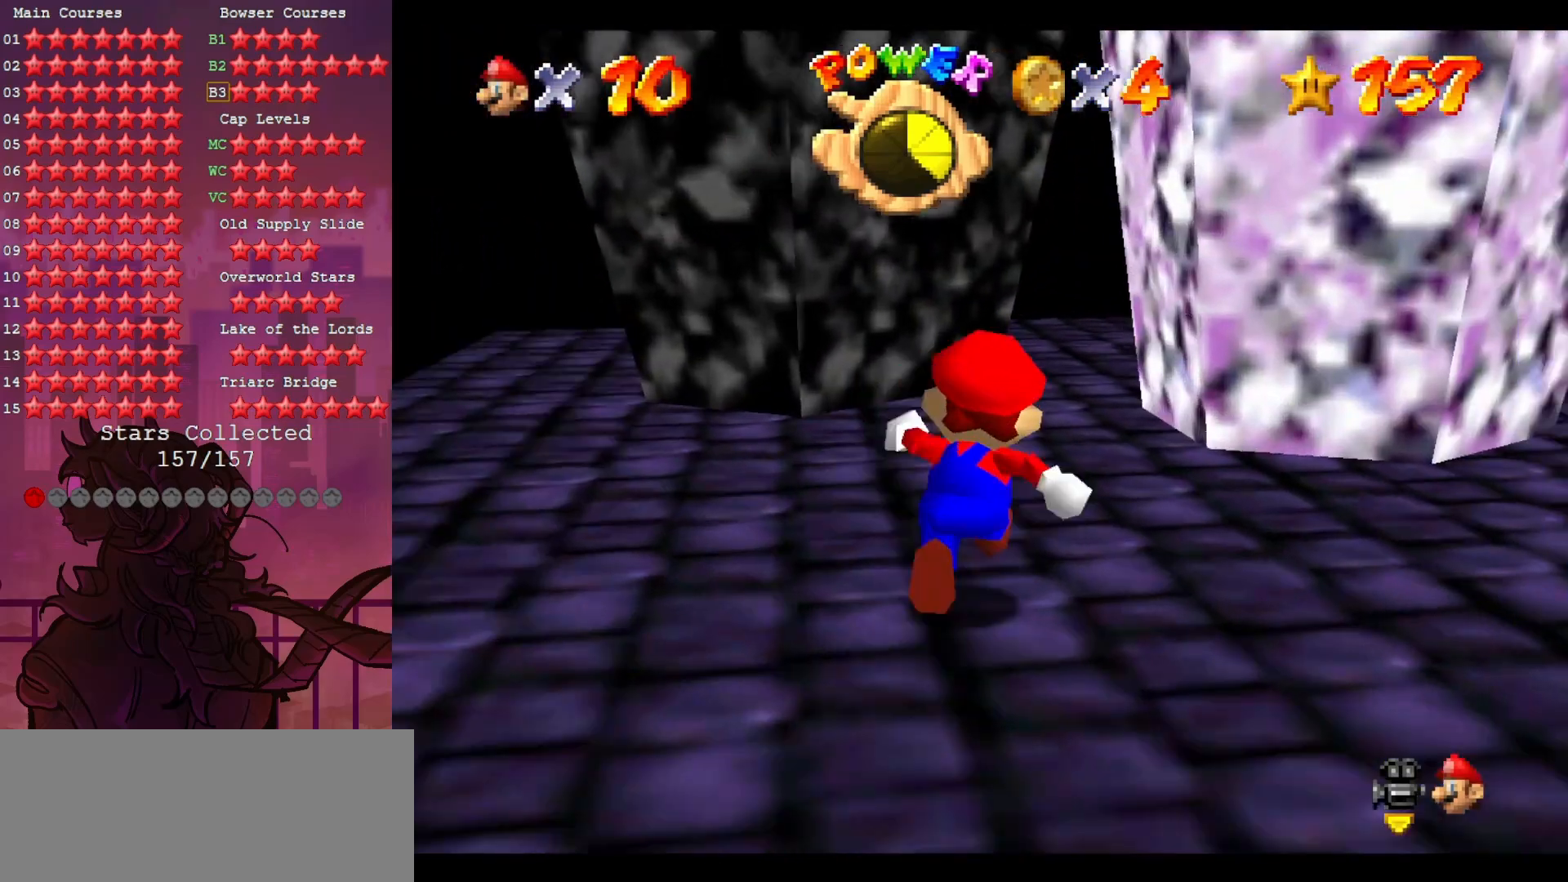
{"buttons": [], "left_stick": "right", "events": [[83, "C_DOWN", "up"], [83, "C_LEFT", "up"], [283, "C_DOWN", "down"], [283, "C_LEFT", "down"], [317, "left_stick", "right"], [417, "C_DOWN", "up"], [417, "C_LEFT", "up"]]}
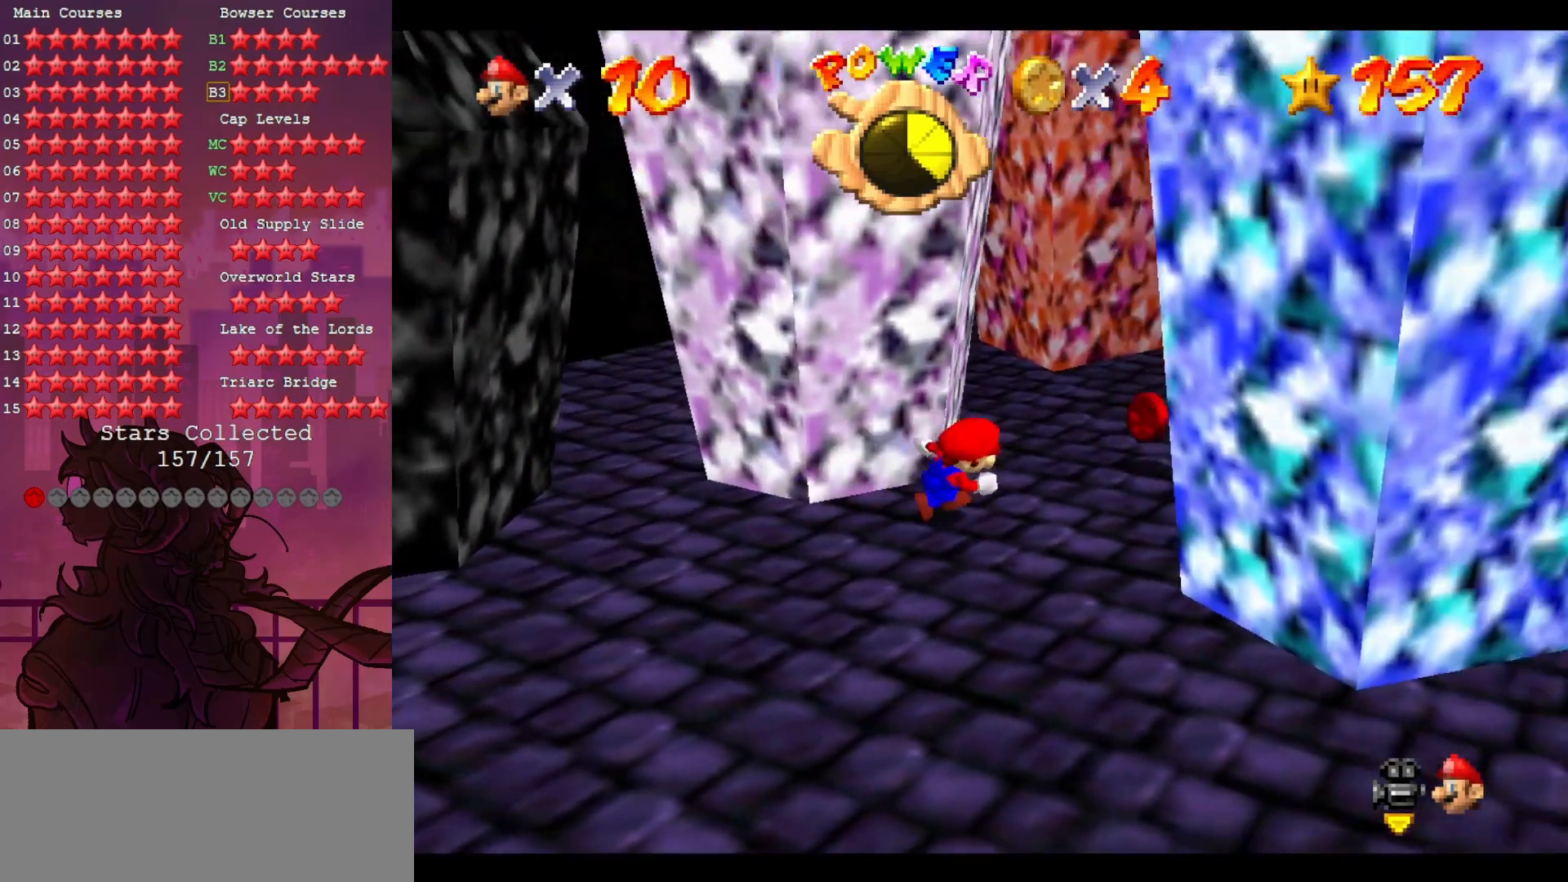
{"buttons": [], "left_stick": "up", "events": [[67, "left_stick", "up-right"], [200, "left_stick", "up"], [217, "C_UP", "down"], [333, "C_UP", "up"]]}
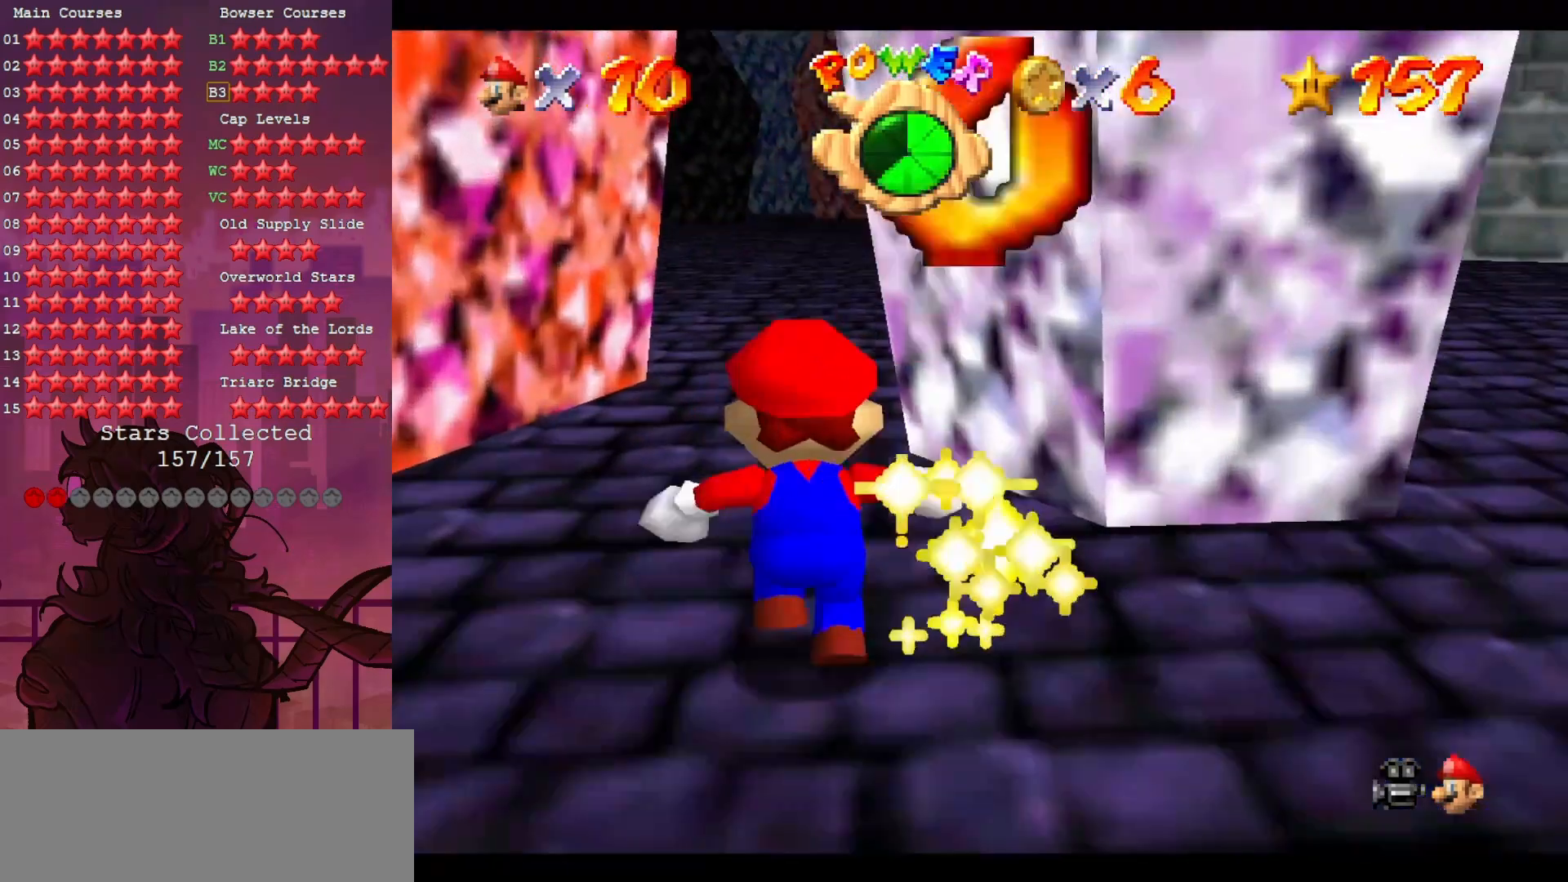
{"buttons": [], "left_stick": "up", "events": [[67, "left_stick", "up-left"], [200, "left_stick", "up"], [383, "left_stick", "up-right"], [500, "left_stick", "up"]]}
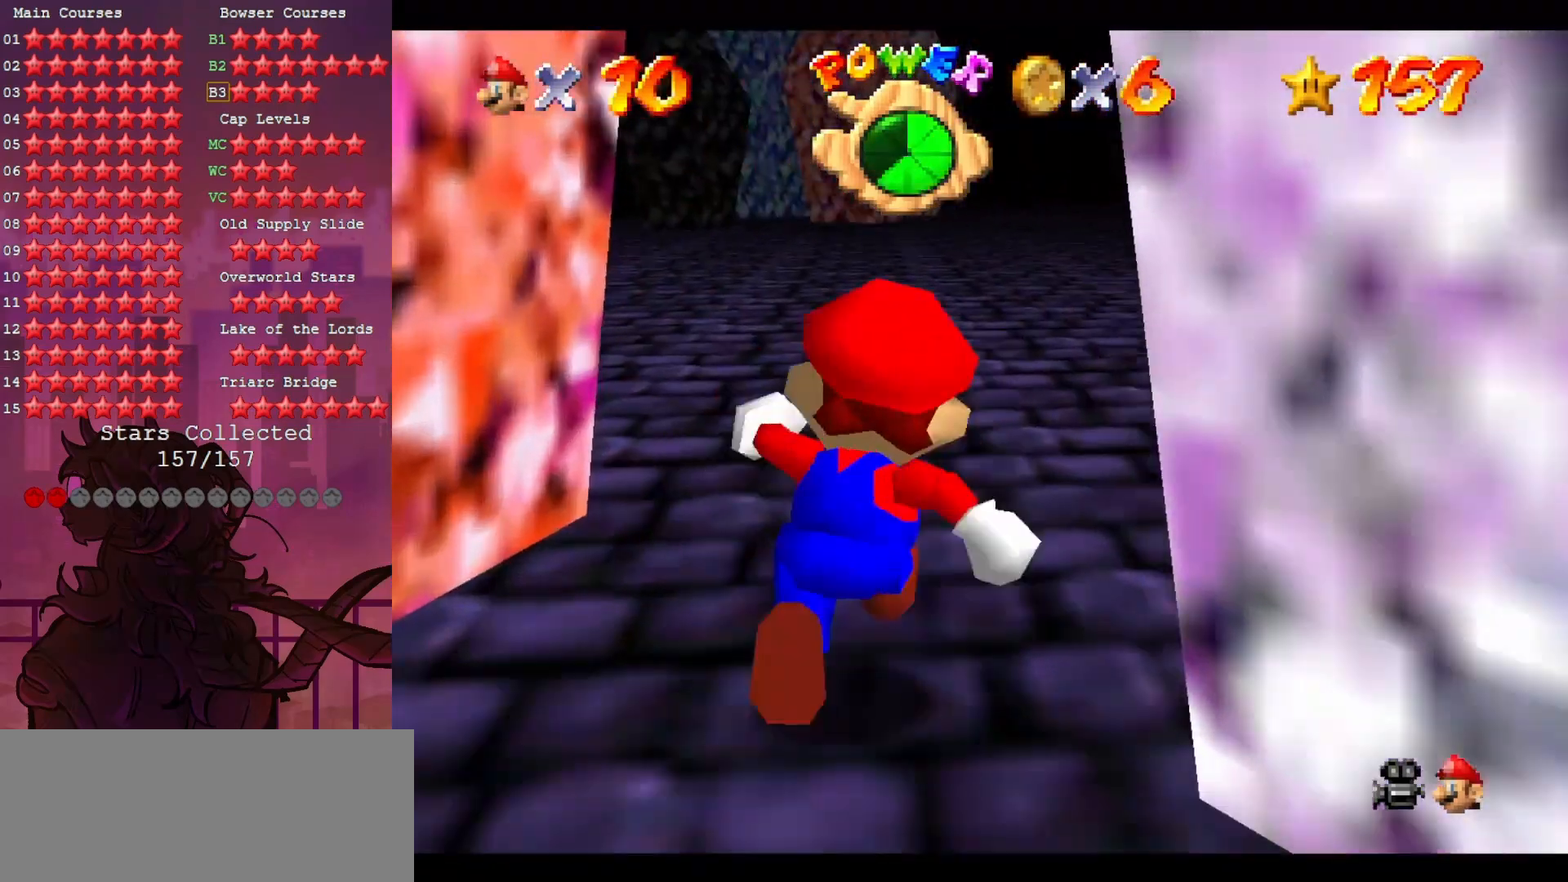
{"buttons": [], "left_stick": "up", "events": [[150, "B", "down"], [333, "B", "up"]]}
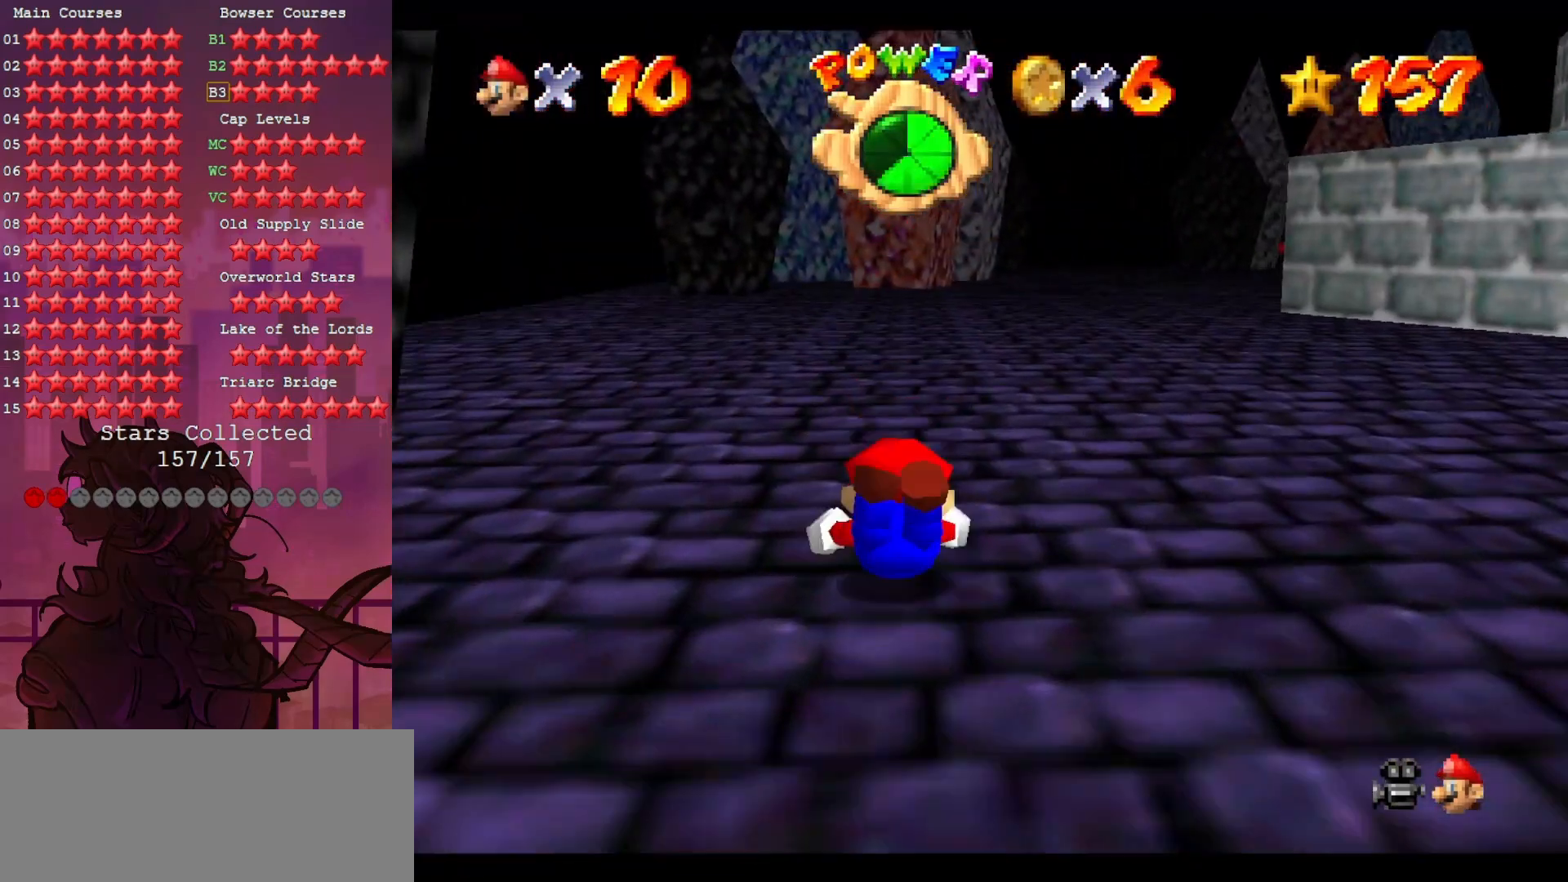
{"buttons": [], "left_stick": "up", "events": []}
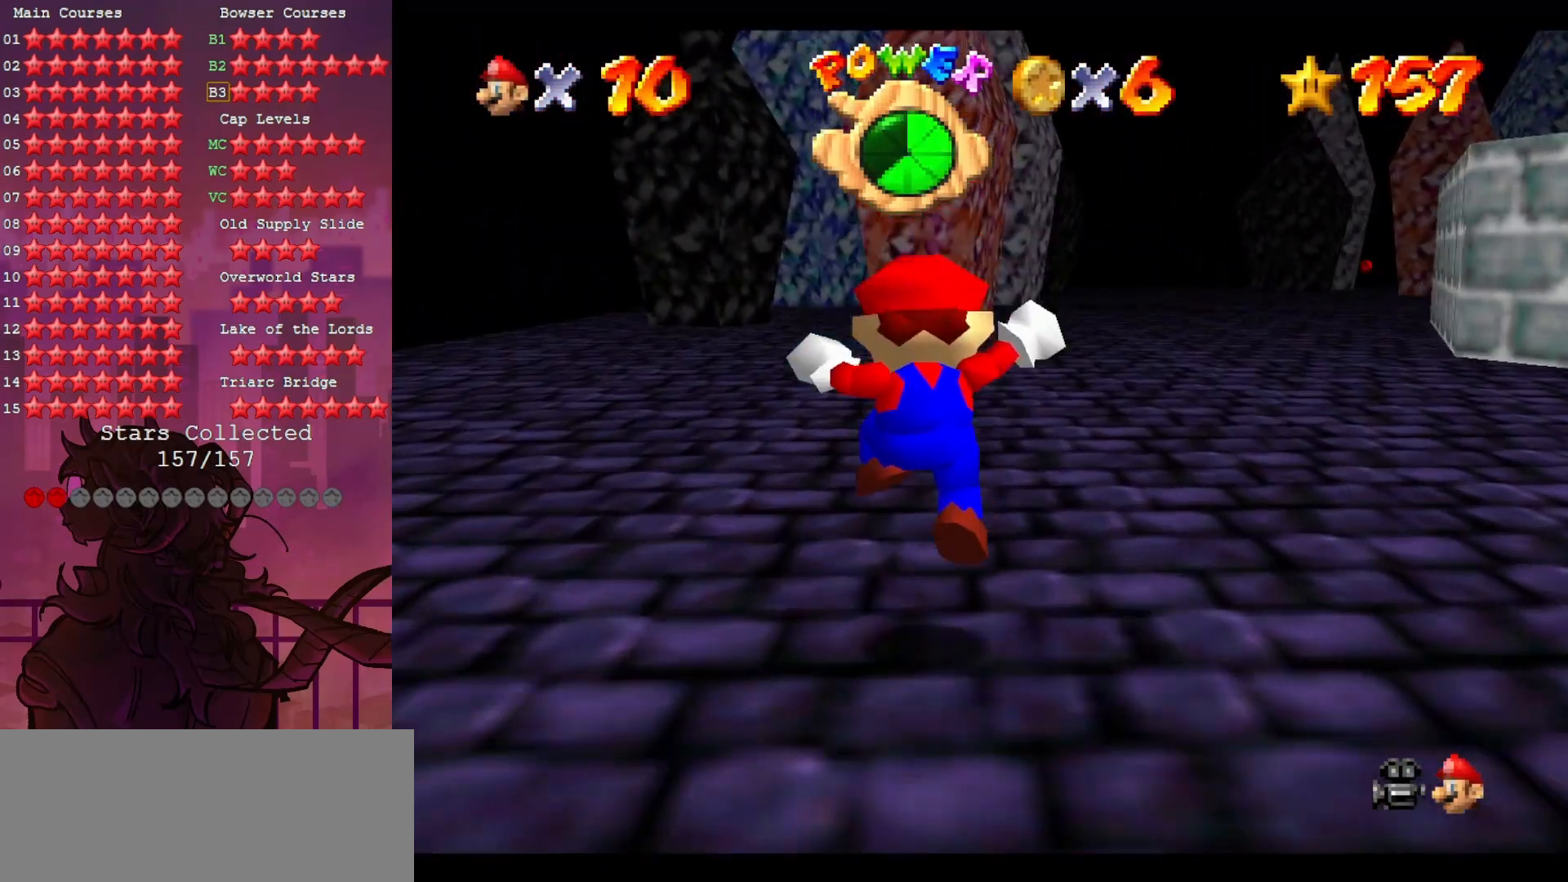
{"buttons": [], "left_stick": "up", "events": [[267, "B", "down"], [400, "B", "up"]]}
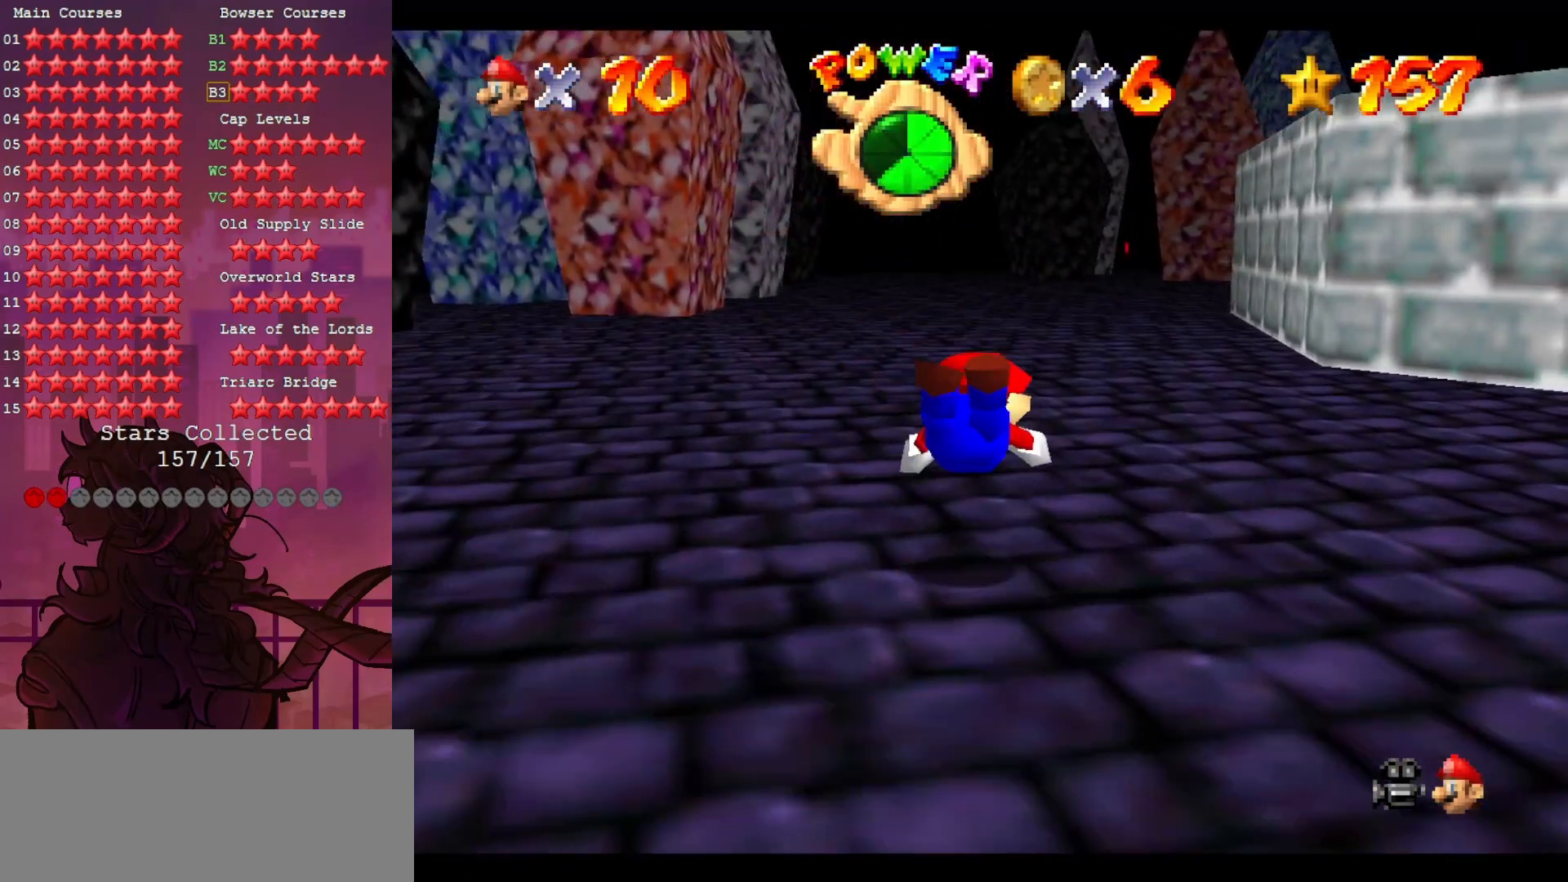
{"buttons": [], "left_stick": "up-right", "events": [[350, "left_stick", "up-right"]]}
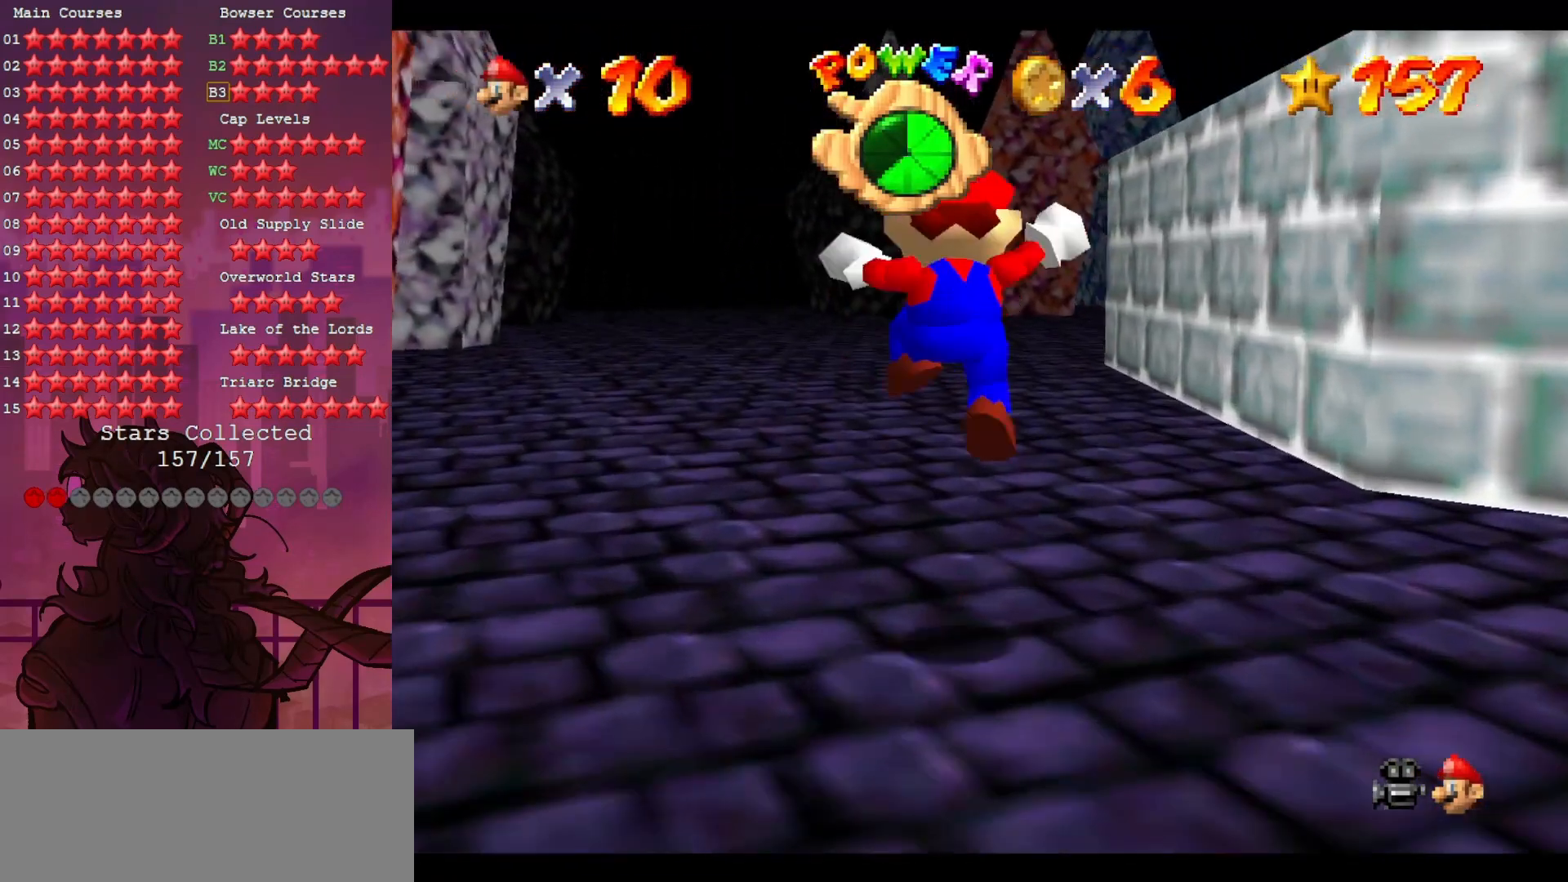
{"buttons": ["B"], "left_stick": "up", "events": [[33, "left_stick", "up"], [283, "B", "down"]]}
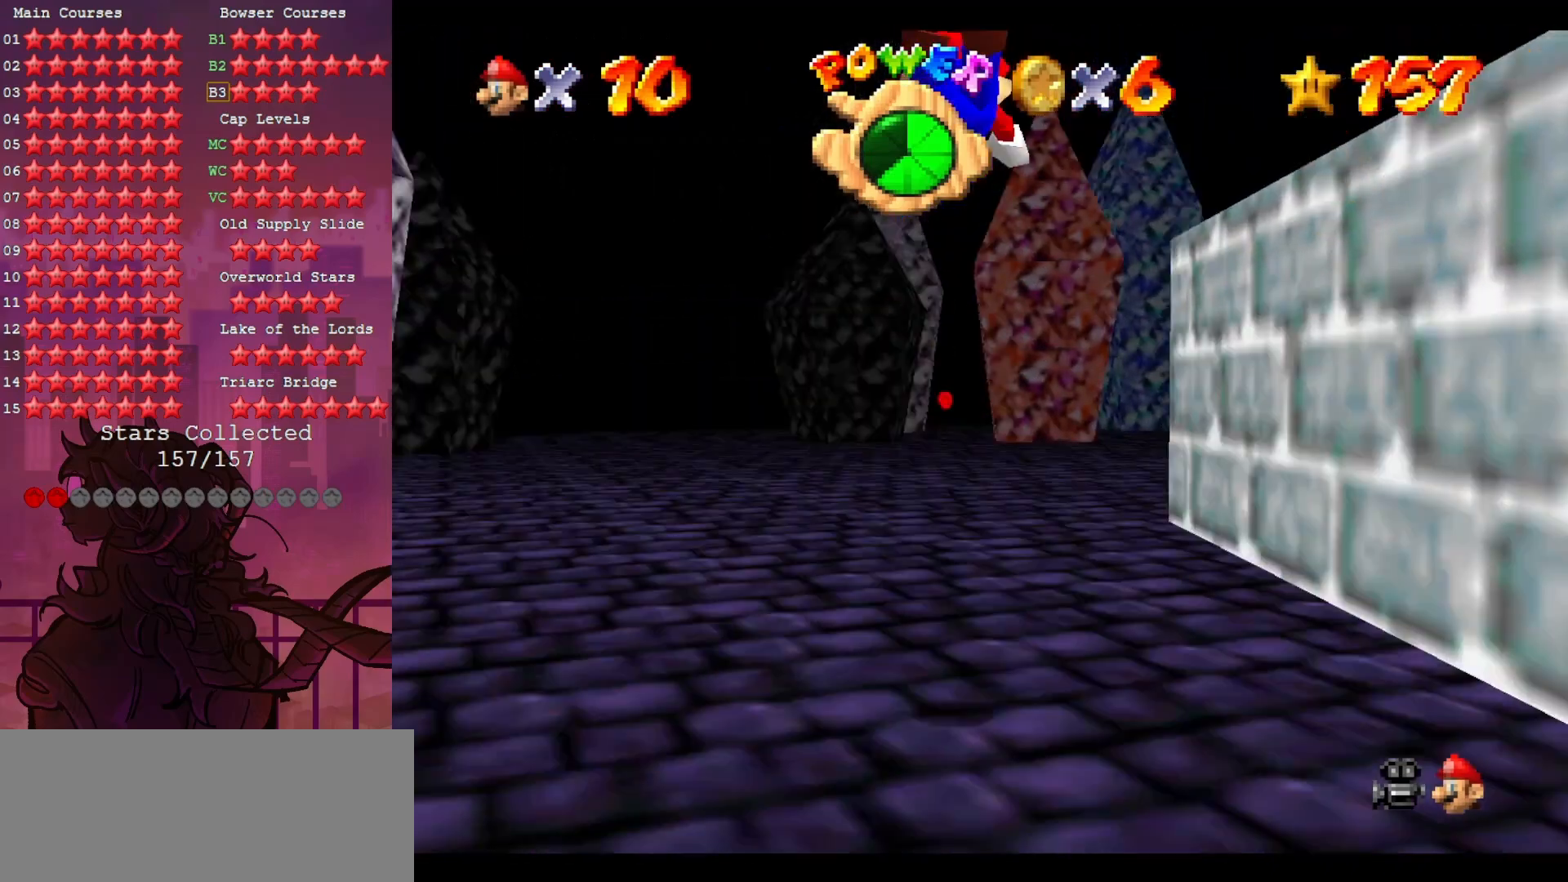
{"buttons": [], "left_stick": "up", "events": [[333, "B", "up"]]}
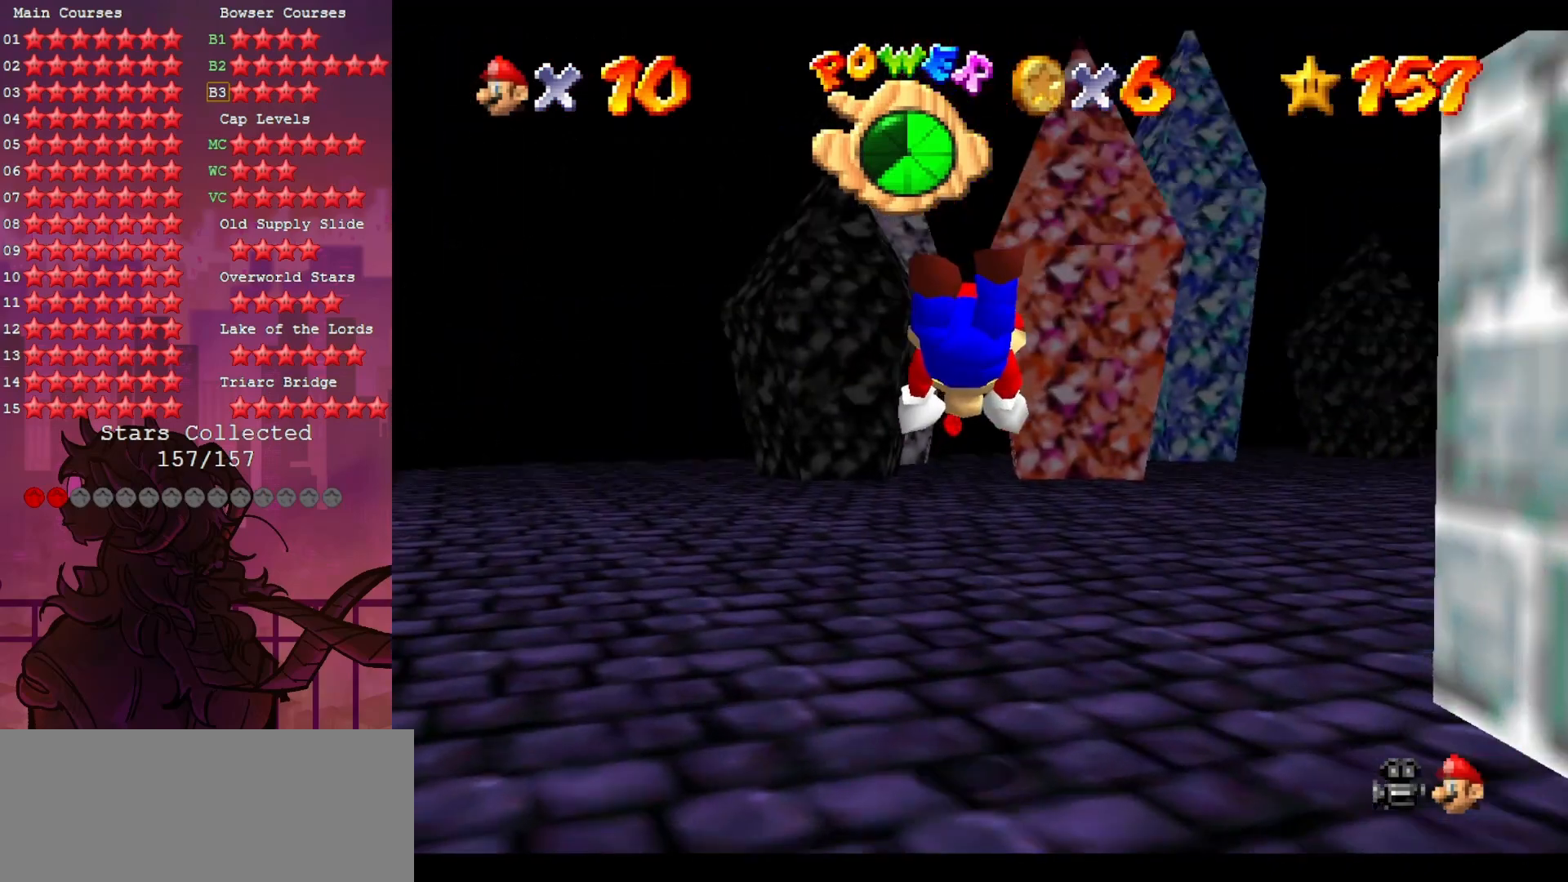
{"buttons": [], "left_stick": "up", "events": []}
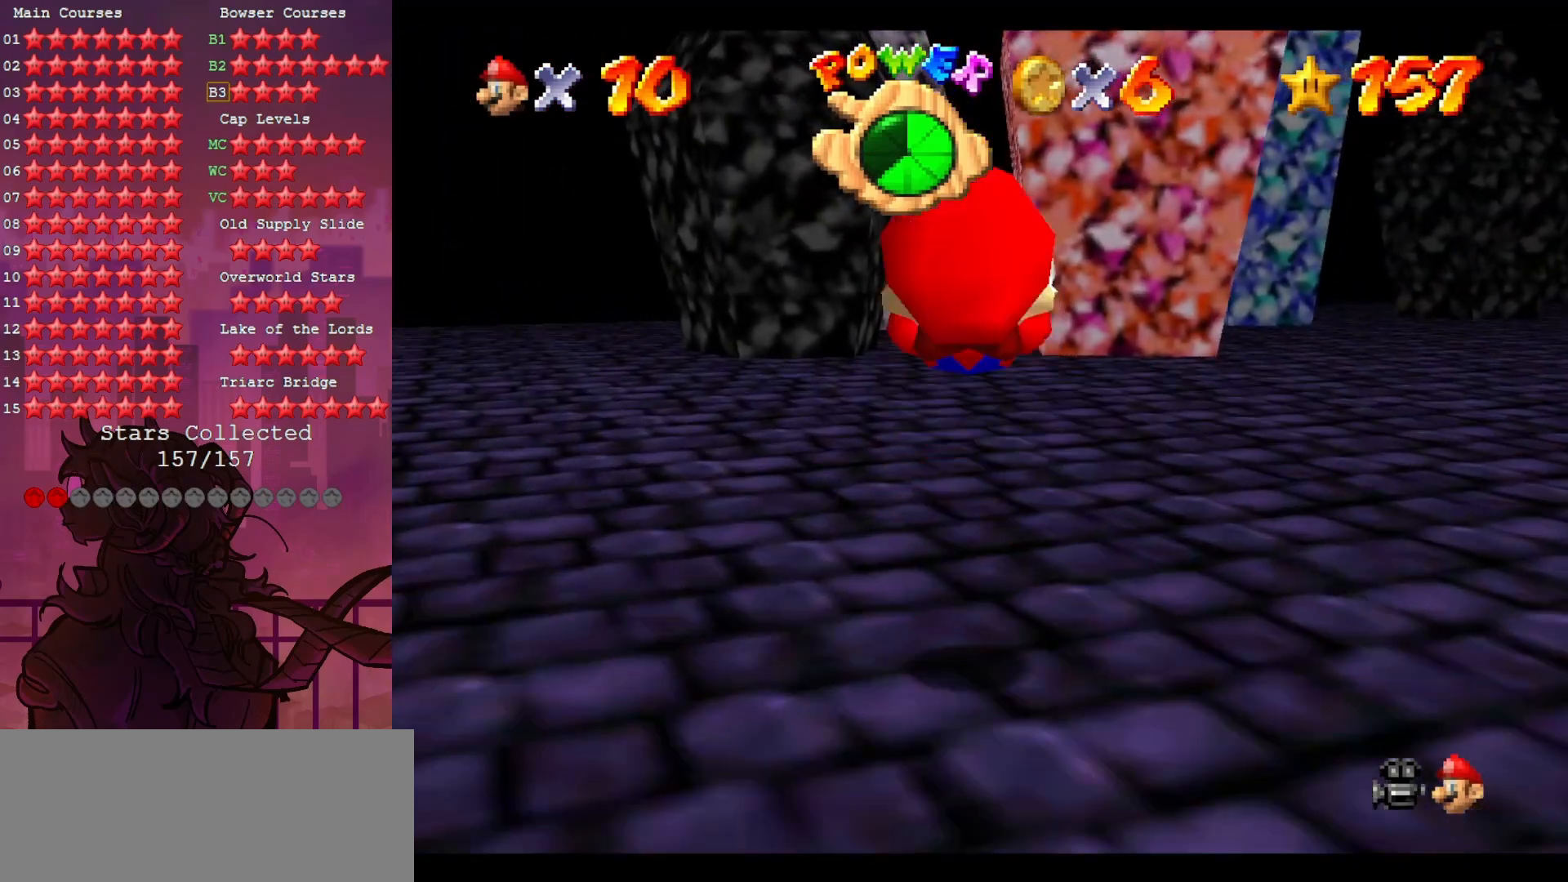
{"buttons": ["Z"], "left_stick": "up", "events": [[333, "B", "down"], [333, "Z", "down"], [450, "B", "up"]]}
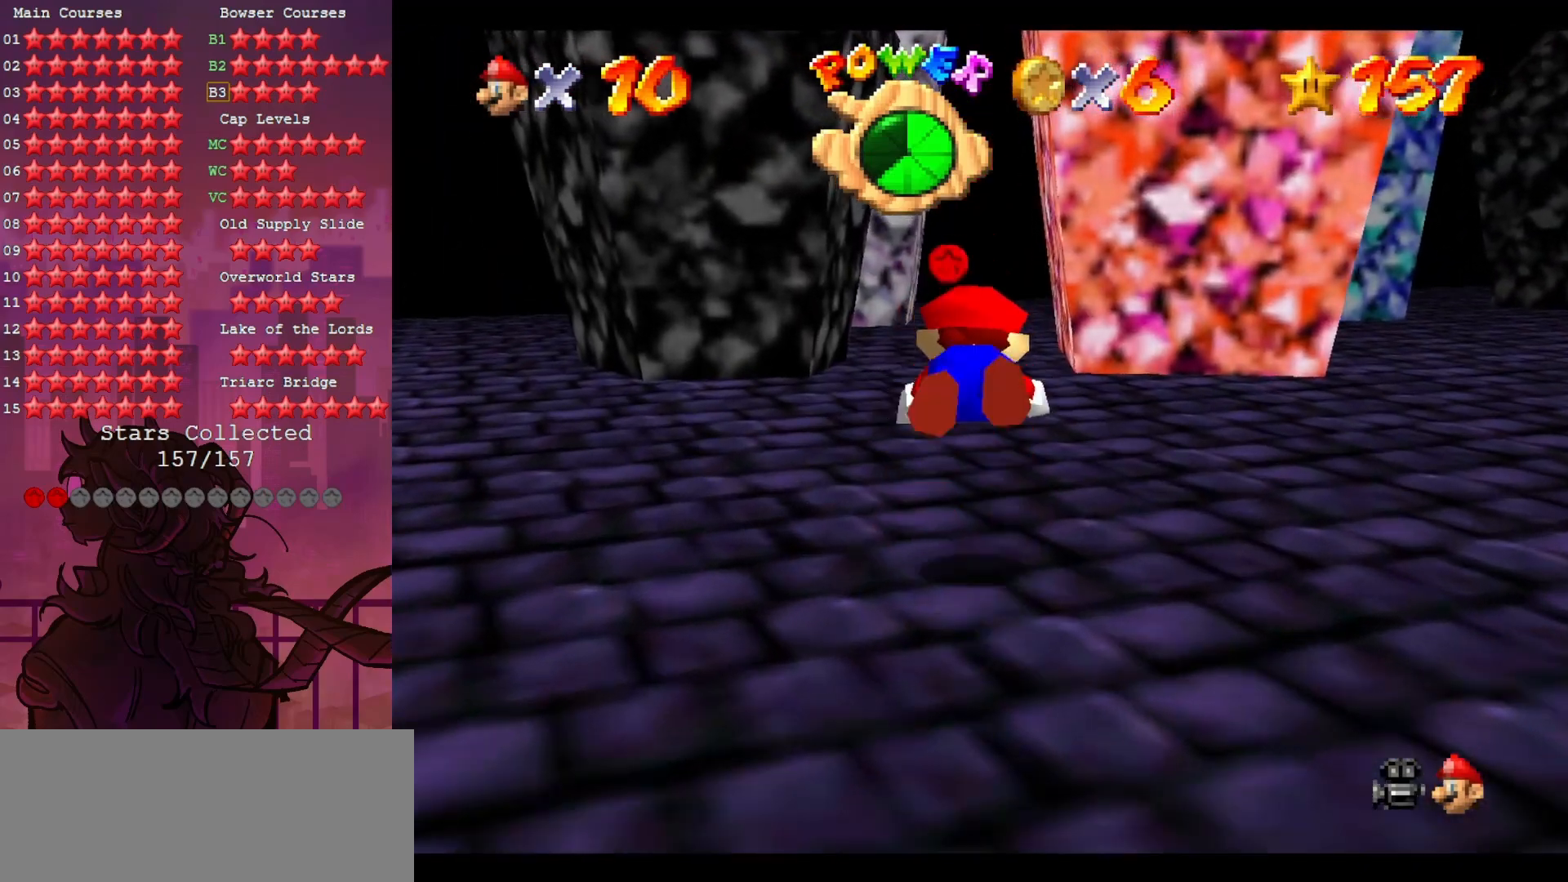
{"buttons": [], "left_stick": "up", "events": [[17, "Z", "up"]]}
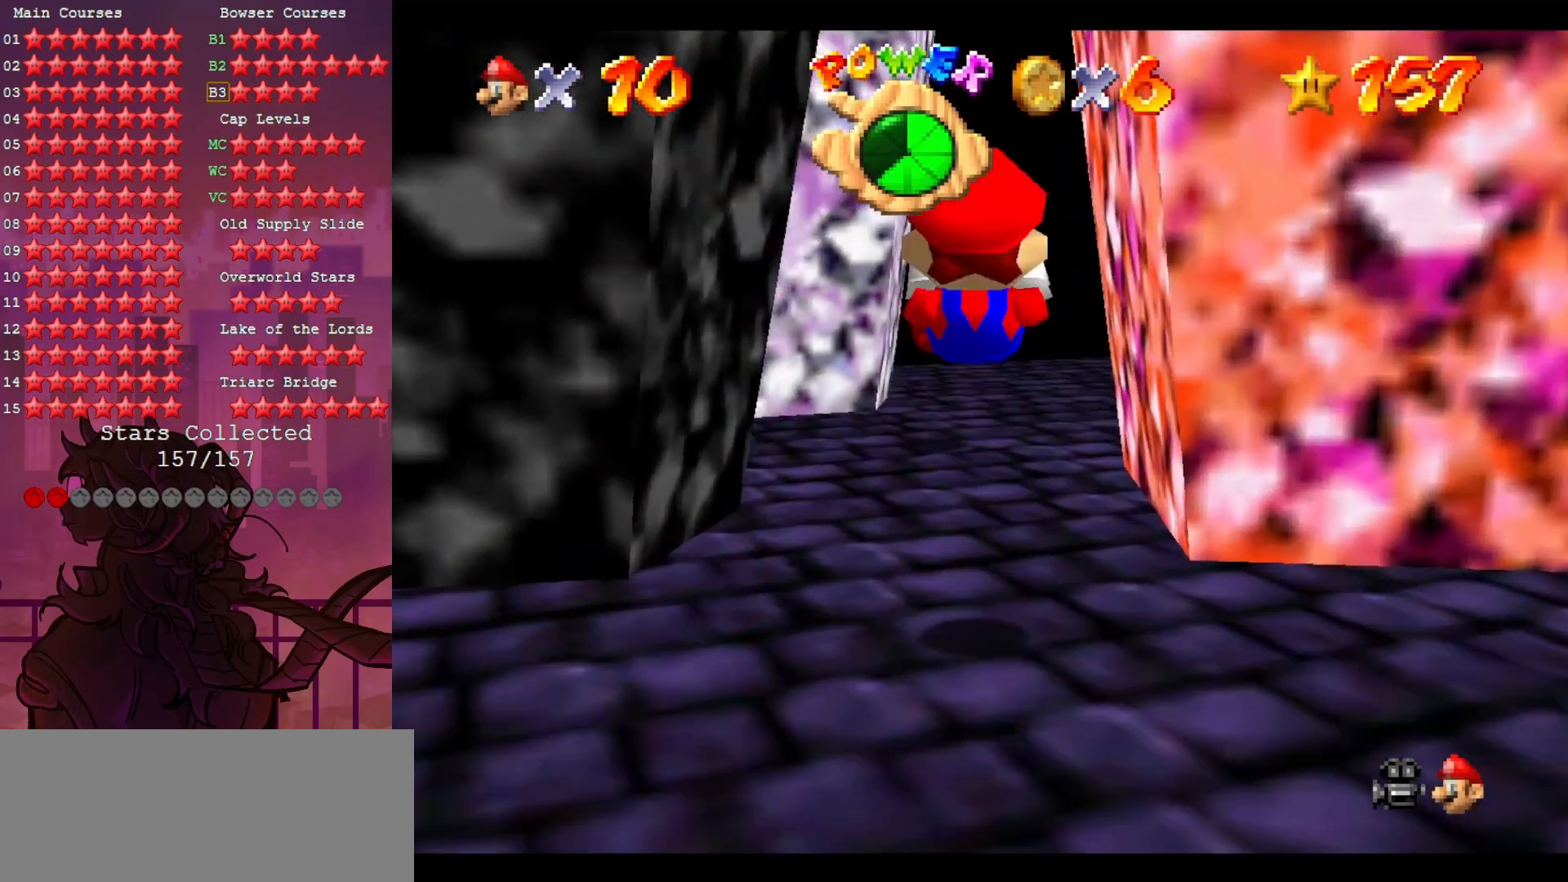
{"buttons": [], "left_stick": "up-right", "events": [[500, "left_stick", "up-right"]]}
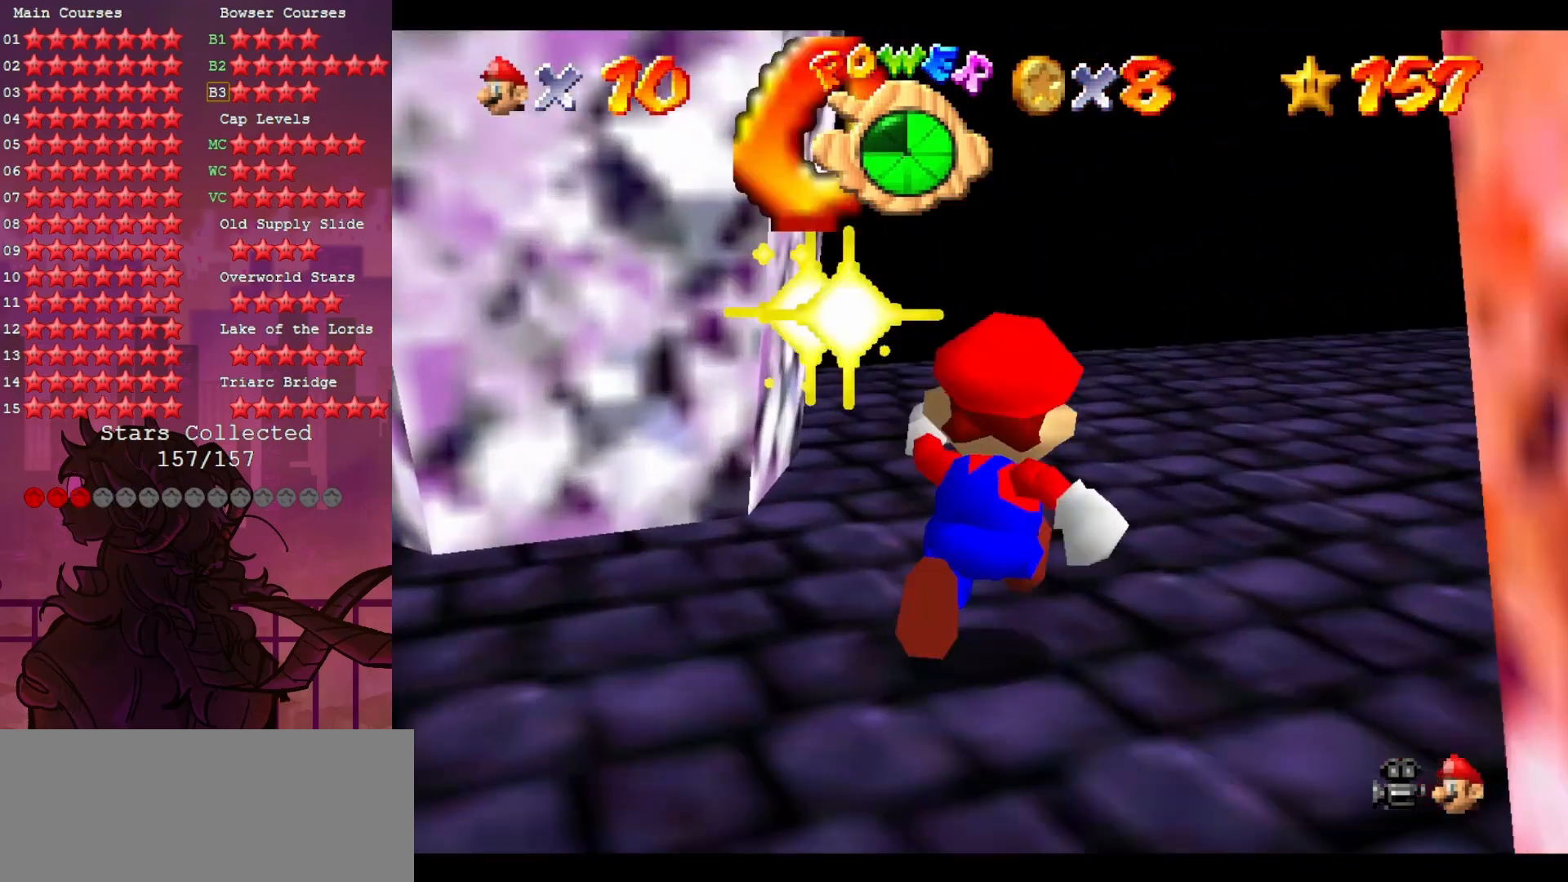
{"buttons": [], "left_stick": "up", "events": [[317, "left_stick", "up"]]}
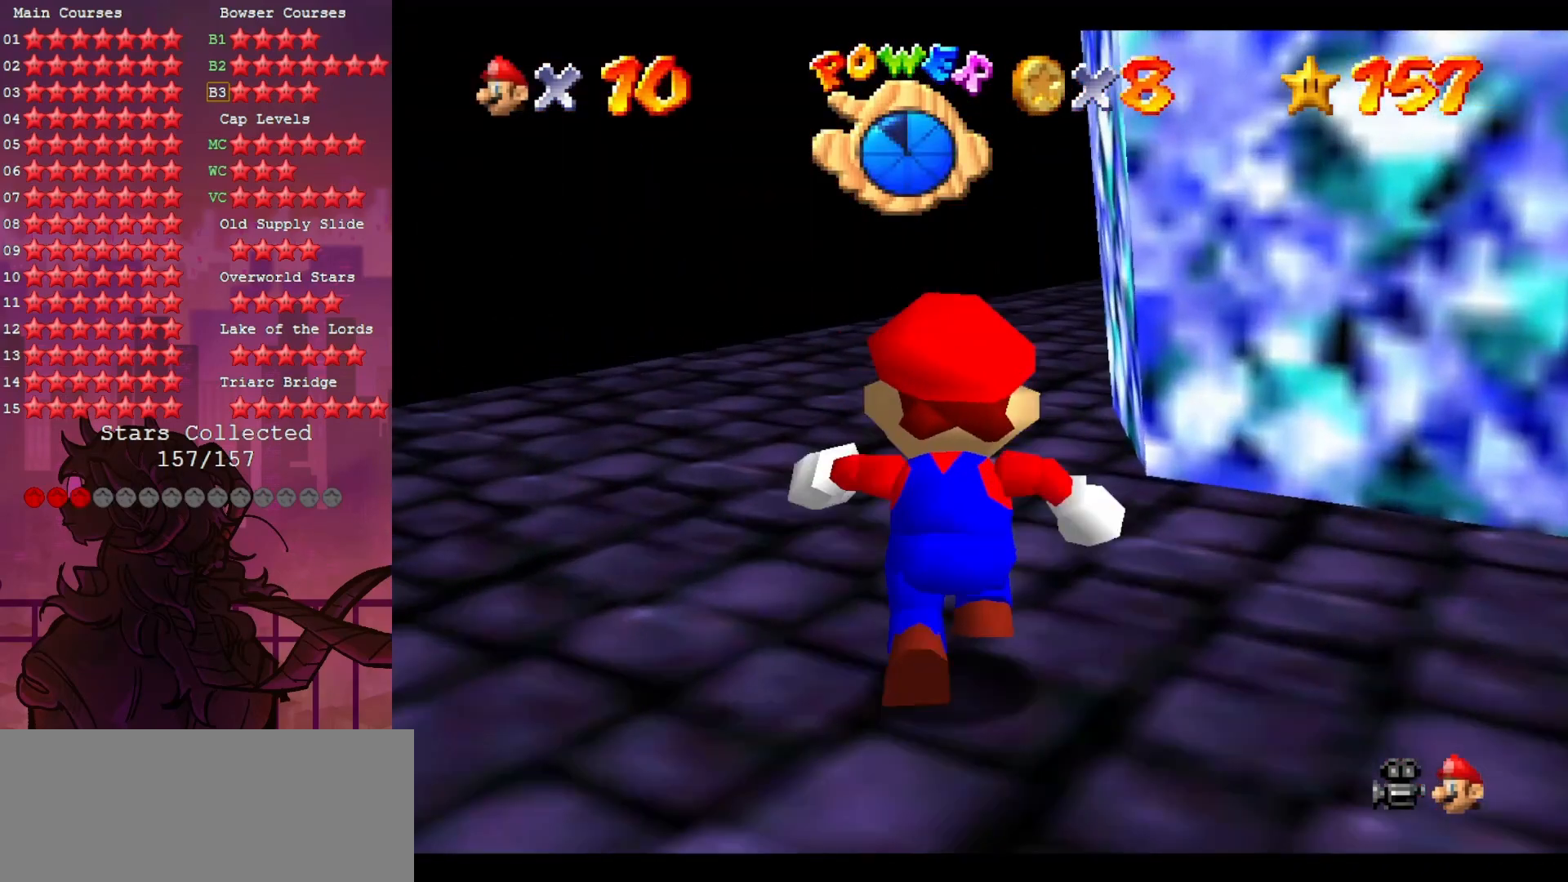
{"buttons": [], "left_stick": "up", "events": []}
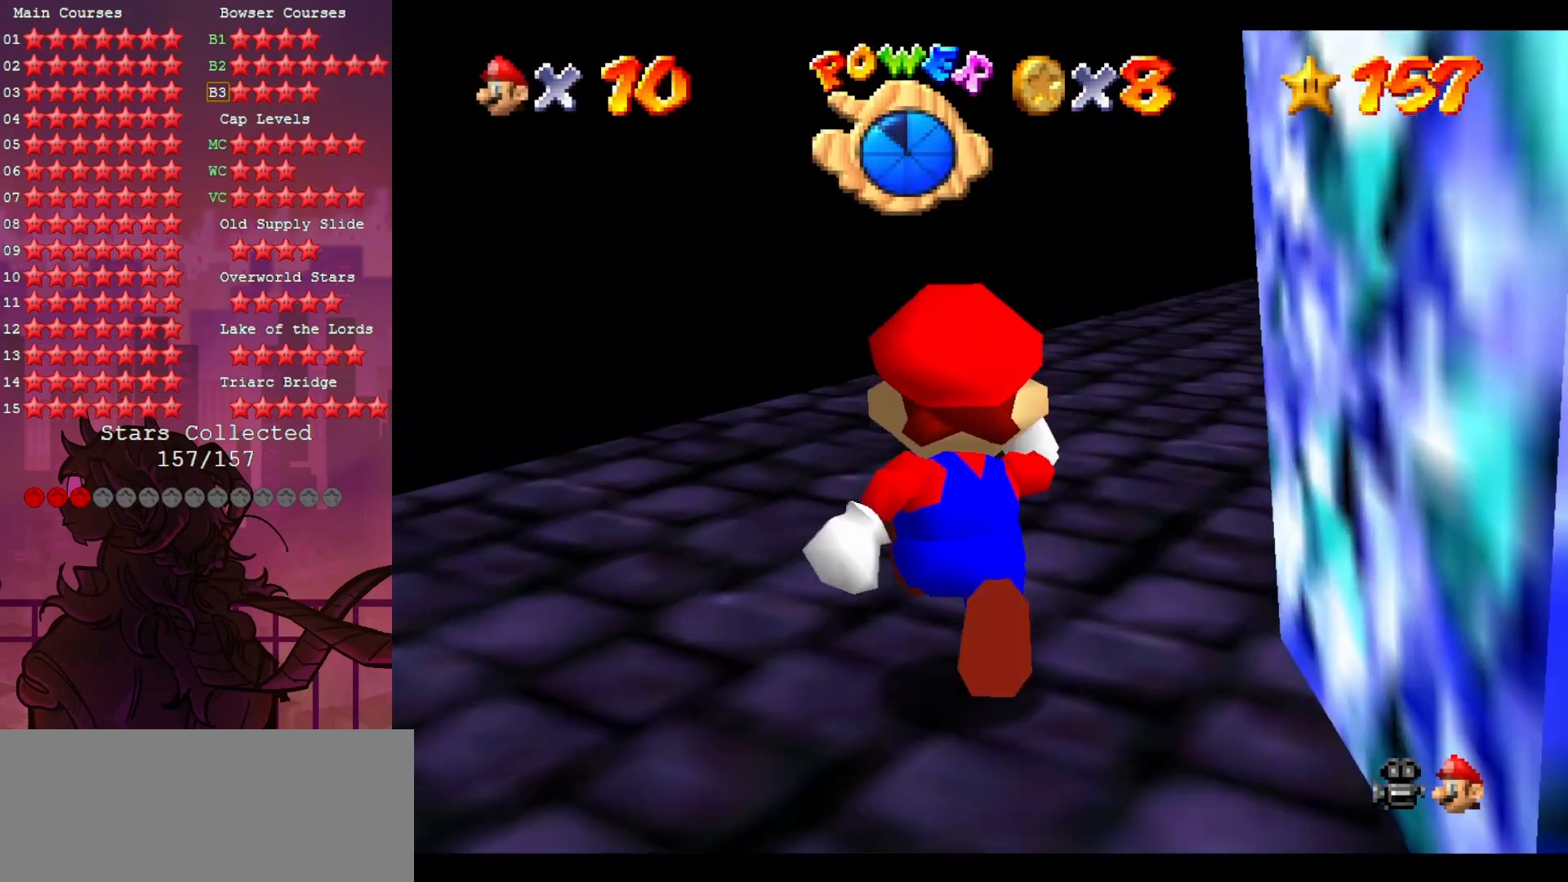
{"buttons": ["C_DOWN", "C_LEFT"], "left_stick": "up", "events": [[167, "C_DOWN", "down"], [167, "C_LEFT", "down"], [300, "C_DOWN", "up"], [300, "C_LEFT", "up"], [433, "C_DOWN", "down"], [433, "C_LEFT", "down"]]}
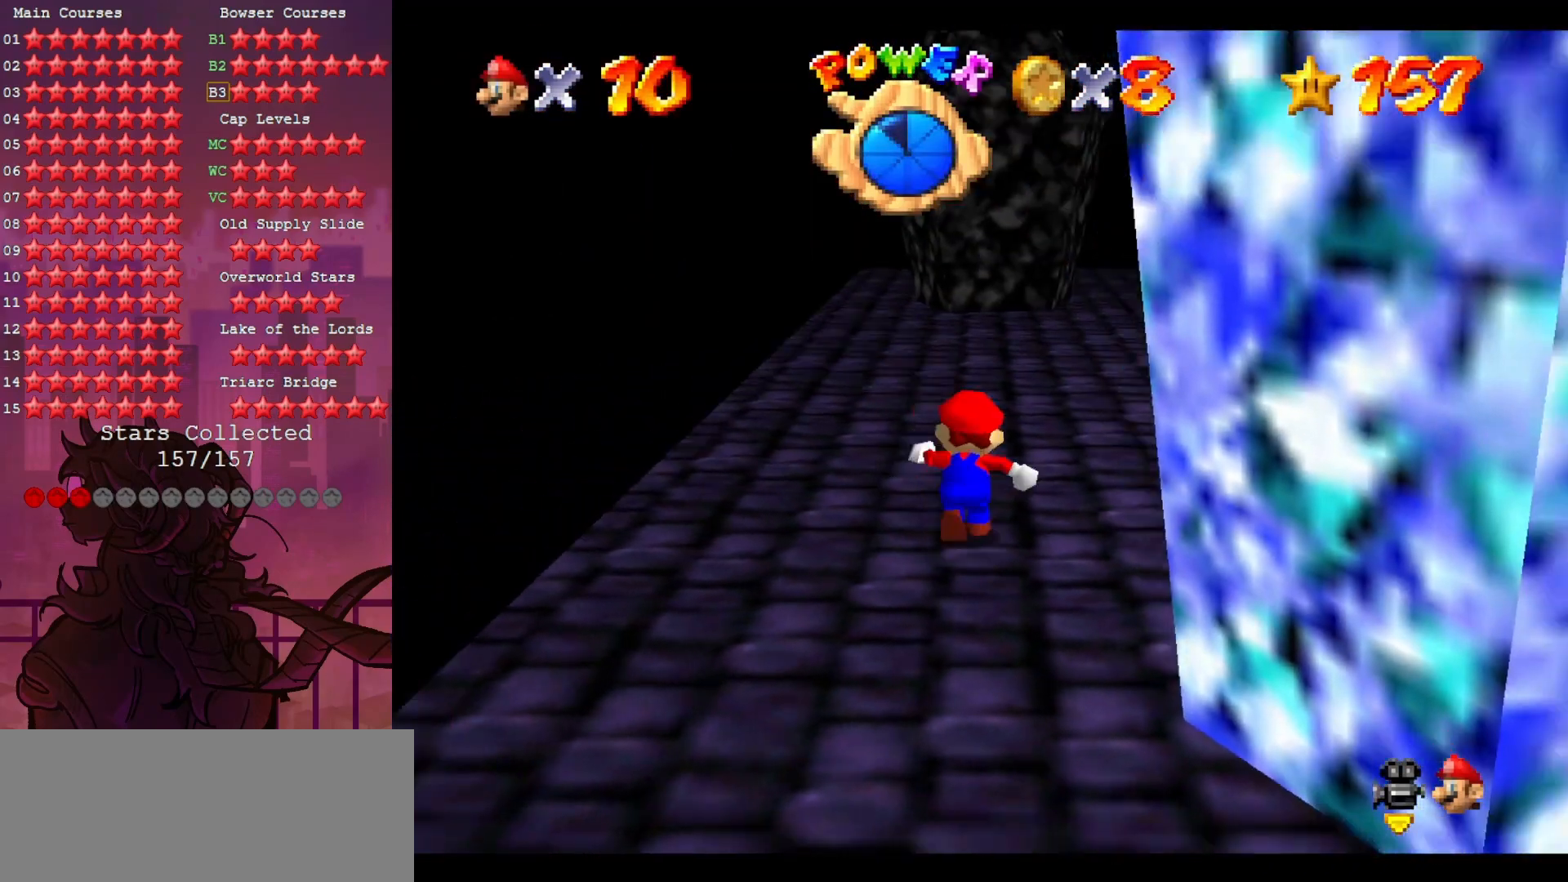
{"buttons": ["C_DOWN", "C_LEFT"], "left_stick": "up-left", "events": [[33, "C_DOWN", "up"], [33, "C_LEFT", "up"], [117, "C_LEFT", "down"], [133, "C_DOWN", "down"], [200, "C_DOWN", "up"], [233, "C_LEFT", "up"], [283, "C_LEFT", "down"], [333, "C_DOWN", "down"], [400, "C_DOWN", "up"], [433, "C_LEFT", "up"], [433, "left_stick", "up-left"], [500, "C_DOWN", "down"], [500, "C_LEFT", "down"]]}
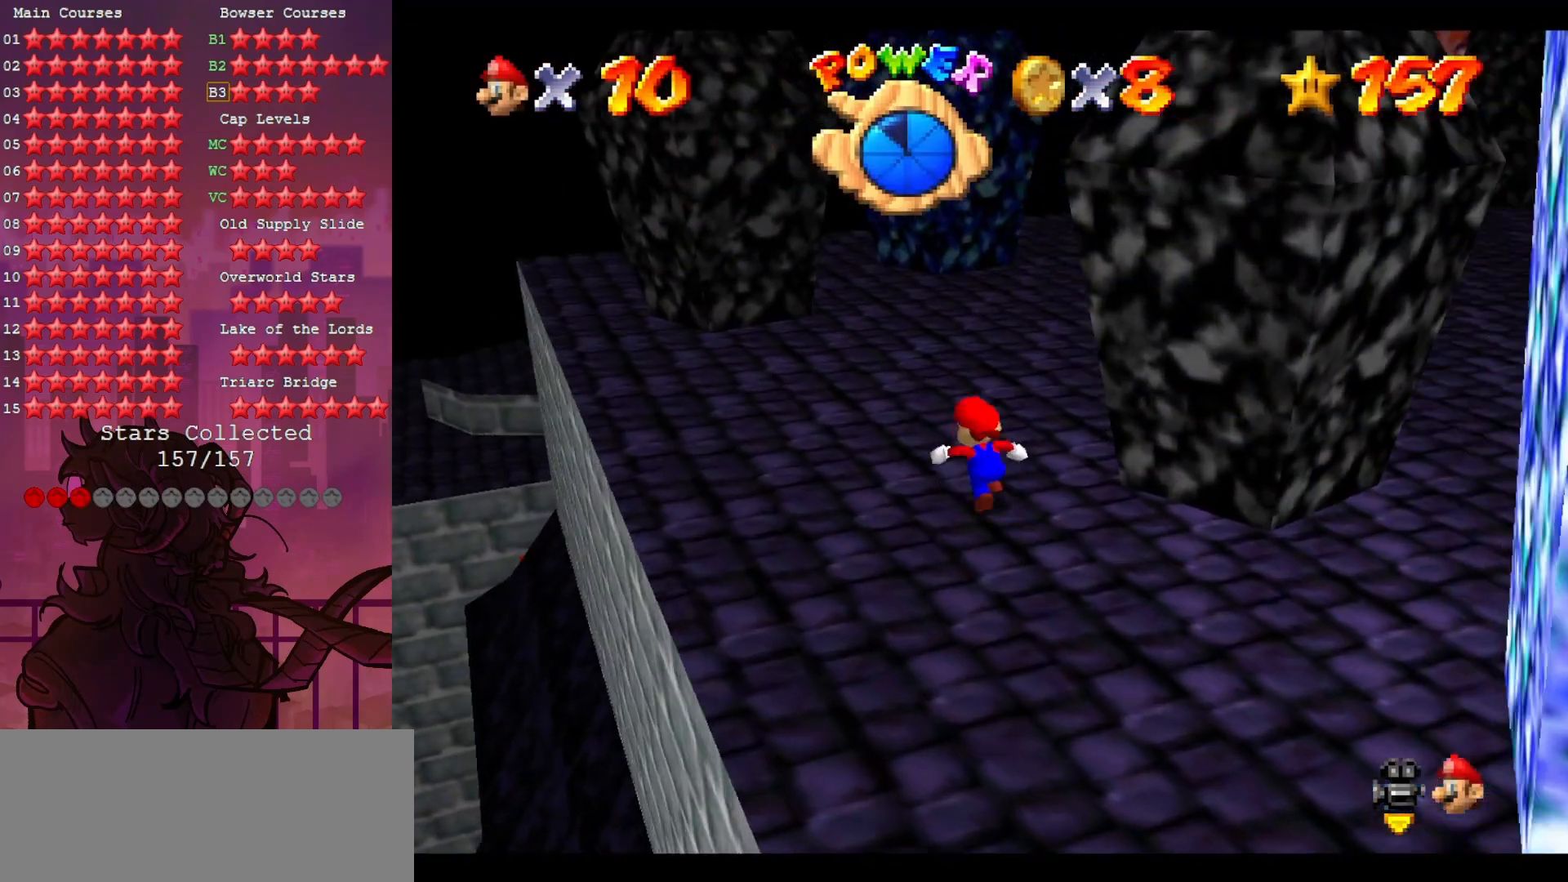
{"buttons": [], "left_stick": "up", "events": [[83, "C_DOWN", "up"], [83, "C_LEFT", "up"], [233, "C_LEFT", "down"], [267, "left_stick", "up"], [300, "C_DOWN", "down"], [333, "C_DOWN", "up"], [333, "C_LEFT", "up"]]}
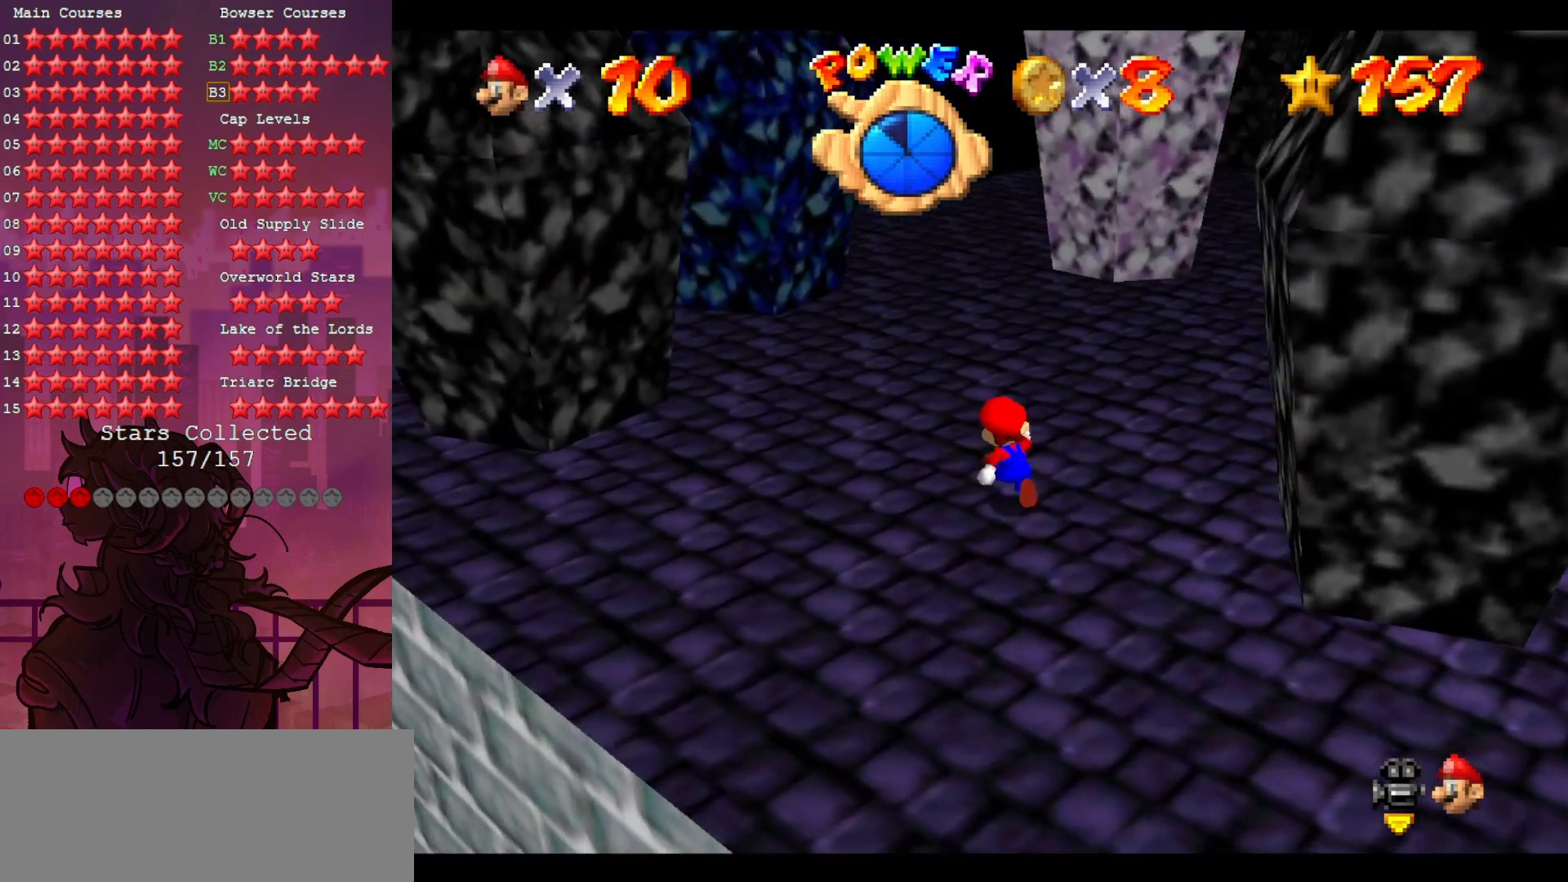
{"buttons": ["Z"], "left_stick": "up", "events": [[33, "left_stick", "up-left"], [267, "left_stick", "up"], [433, "Z", "down"]]}
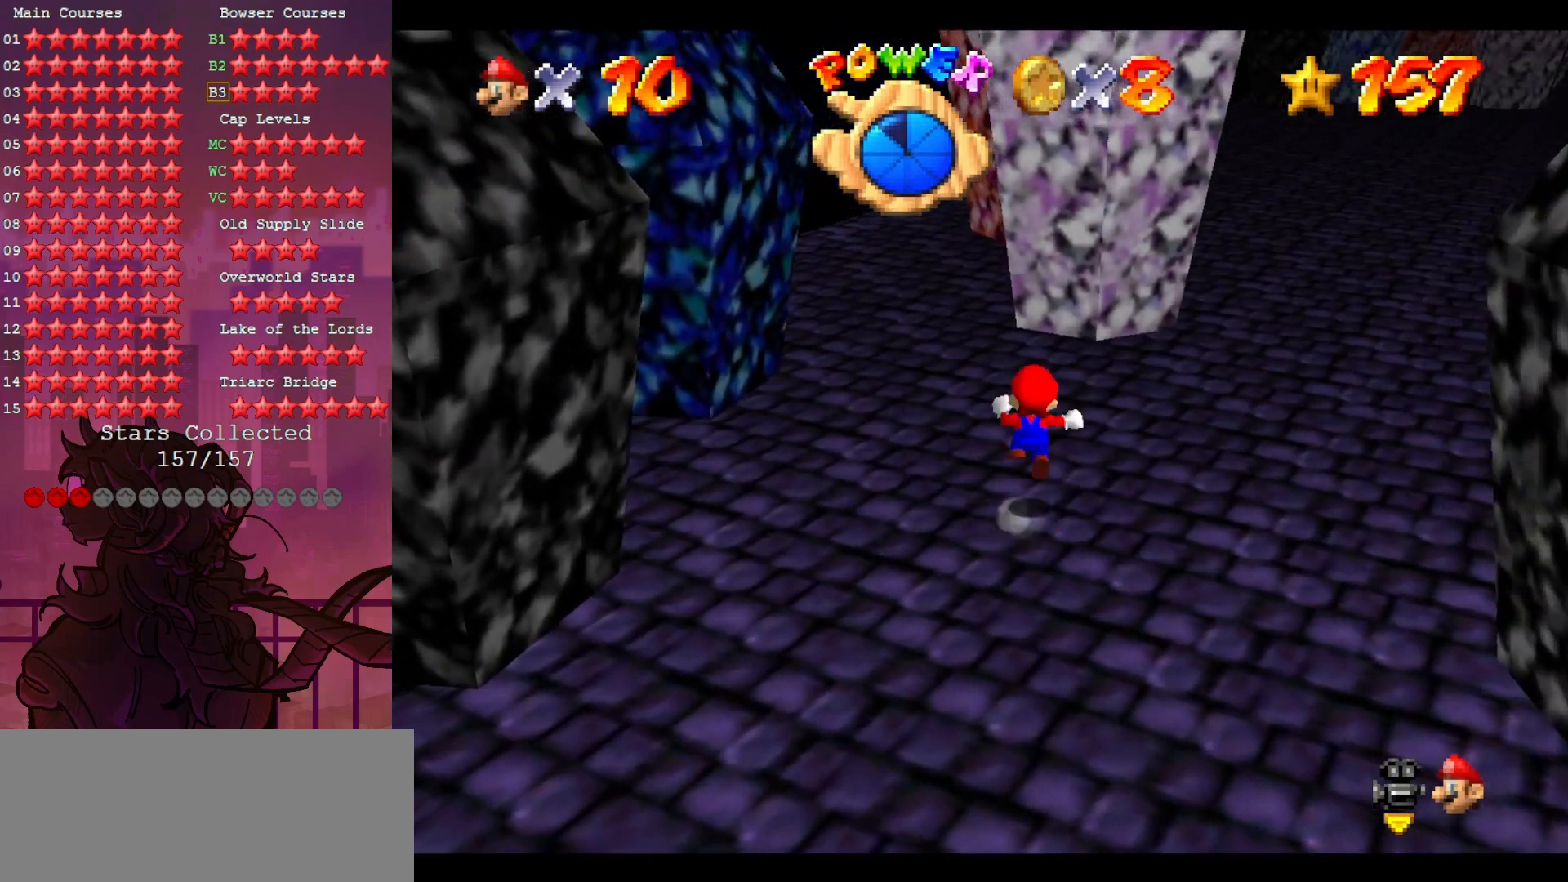
{"buttons": ["Z"], "left_stick": "left", "events": [[33, "left_stick", "up-left"], [167, "left_stick", "left"]]}
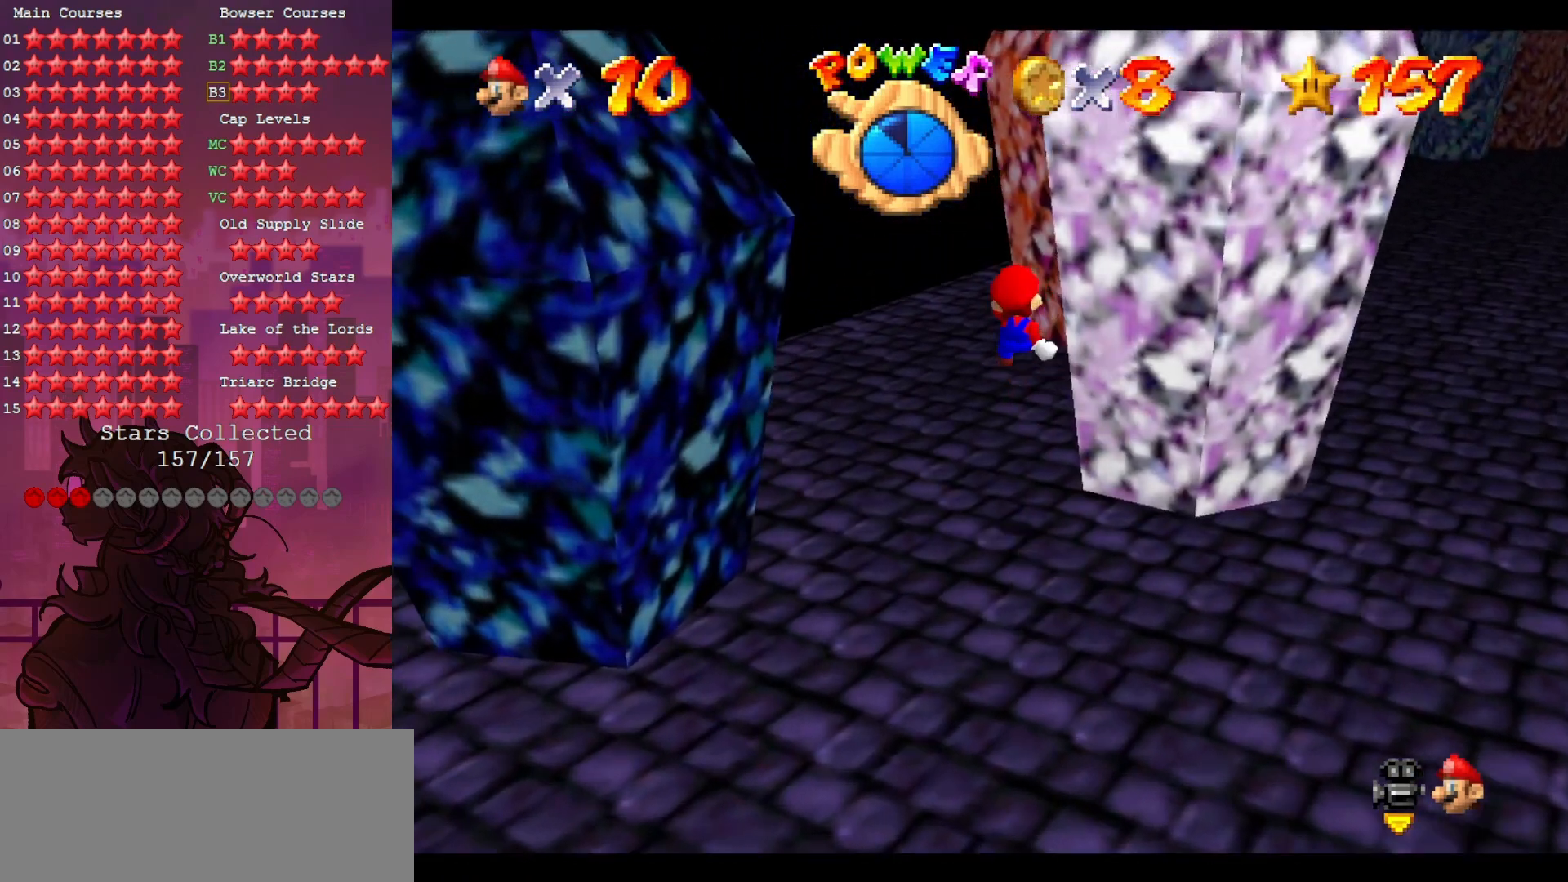
{"buttons": [], "left_stick": "up-left", "events": [[117, "left_stick", "up-left"], [233, "Z", "up"], [300, "C_UP", "down"], [383, "C_UP", "up"]]}
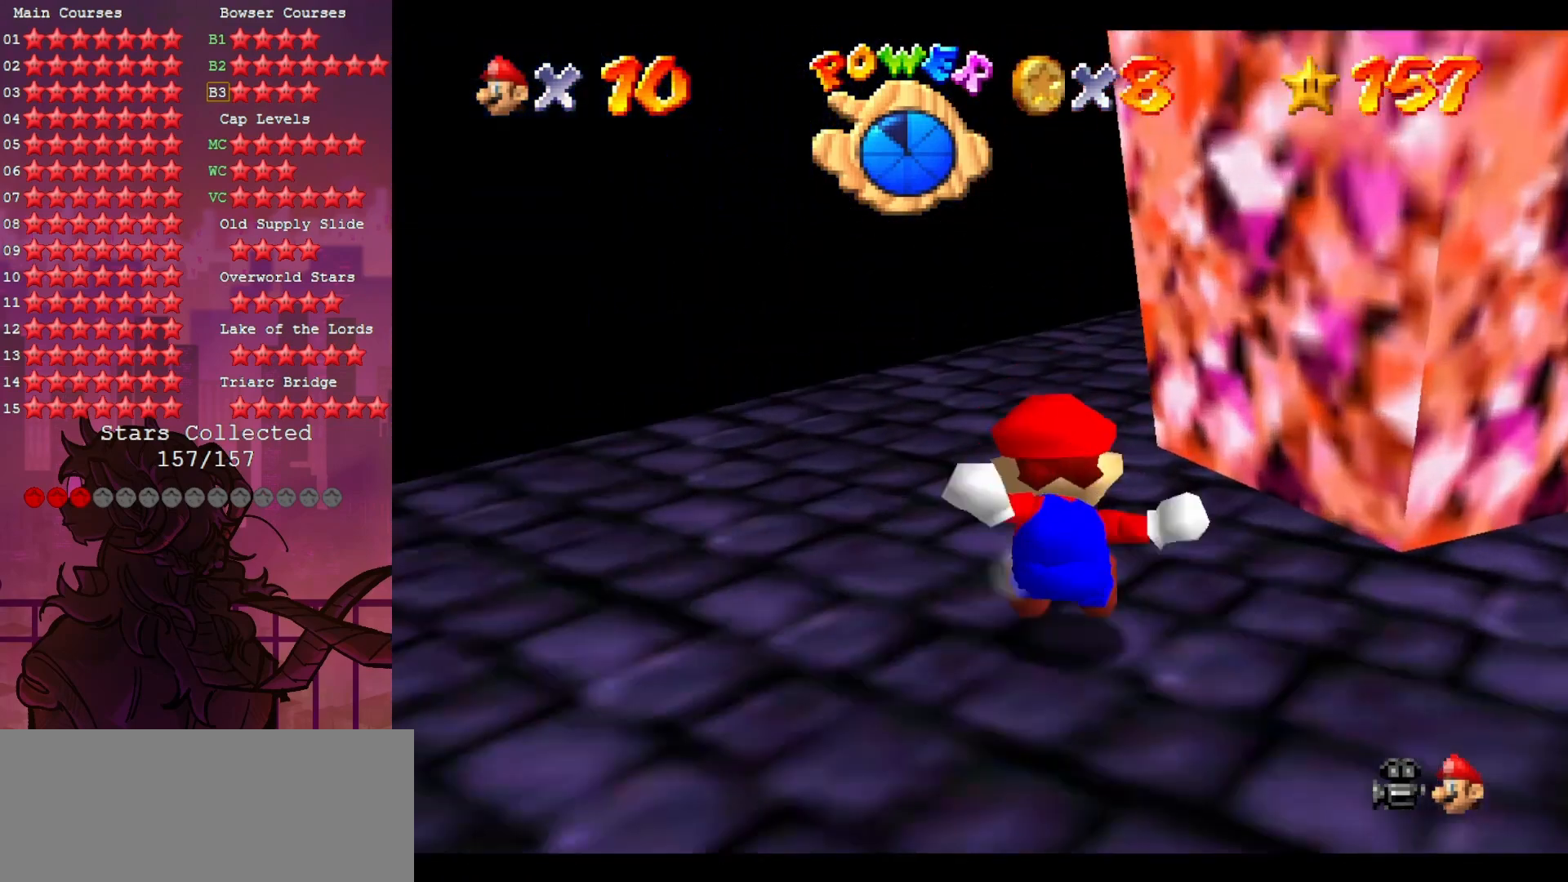
{"buttons": [], "left_stick": "up", "events": [[33, "left_stick", "up"]]}